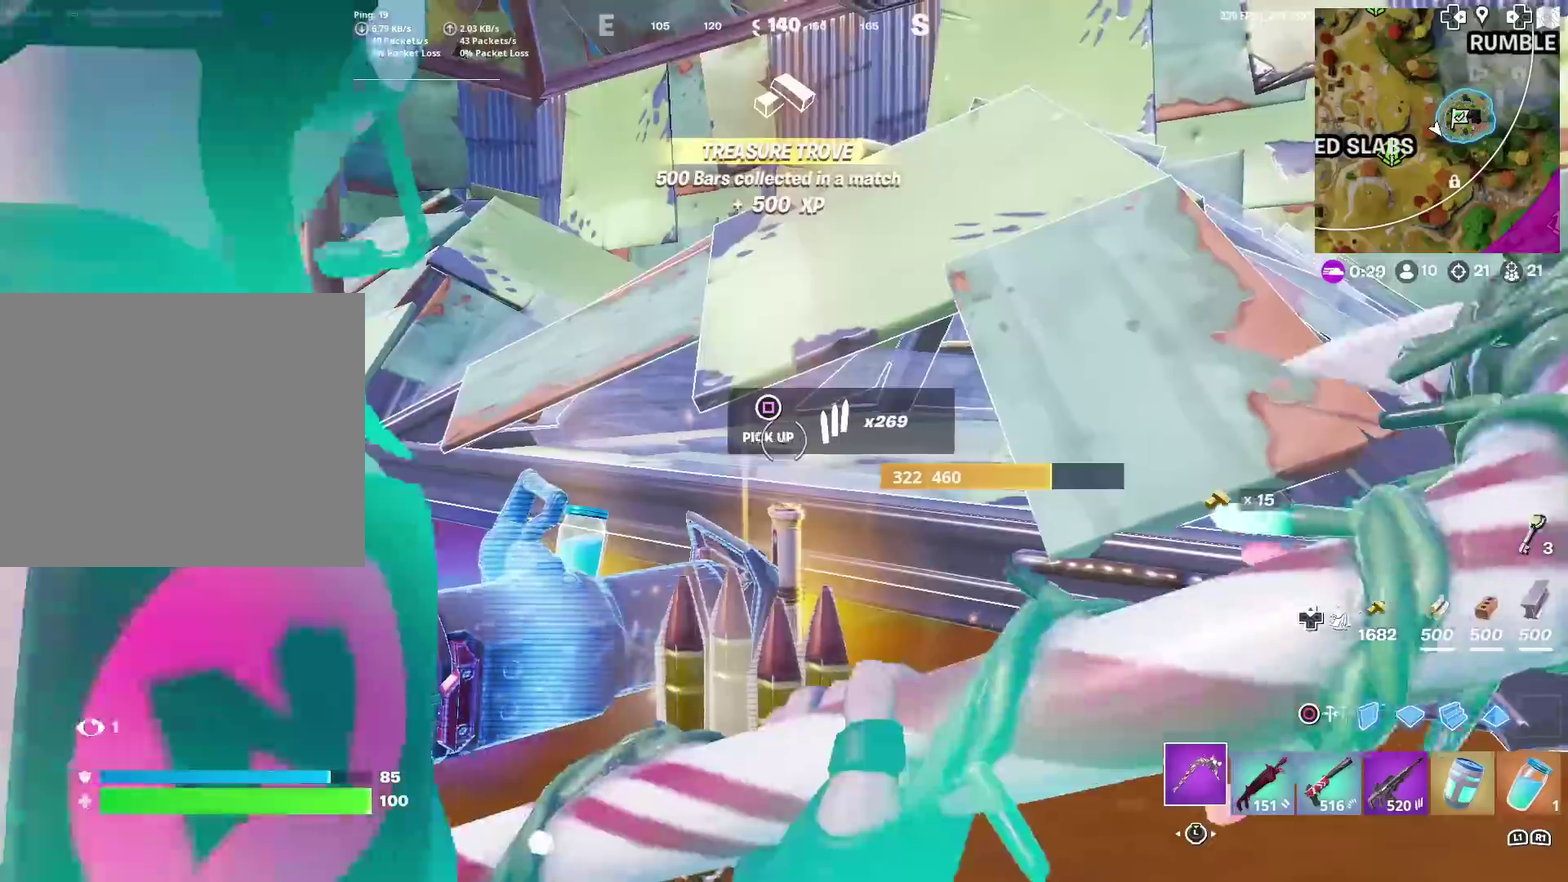
Gameplay with a controller (PlayStation layout); each line is a JSON object with the inputs held at the frame after it (dt_ms = milliseconds from this image to that frame). "events" lists button and stick changes between this image and that frame as [ms after this image, input, new state], when the widget could be followed in between. This document gives stick clicks only as held states, not as events. Not read: L1 R1 TOUCHPAD.
{"dt_ms": 501, "buttons": [], "left_stick": "center", "right_stick": "center"}
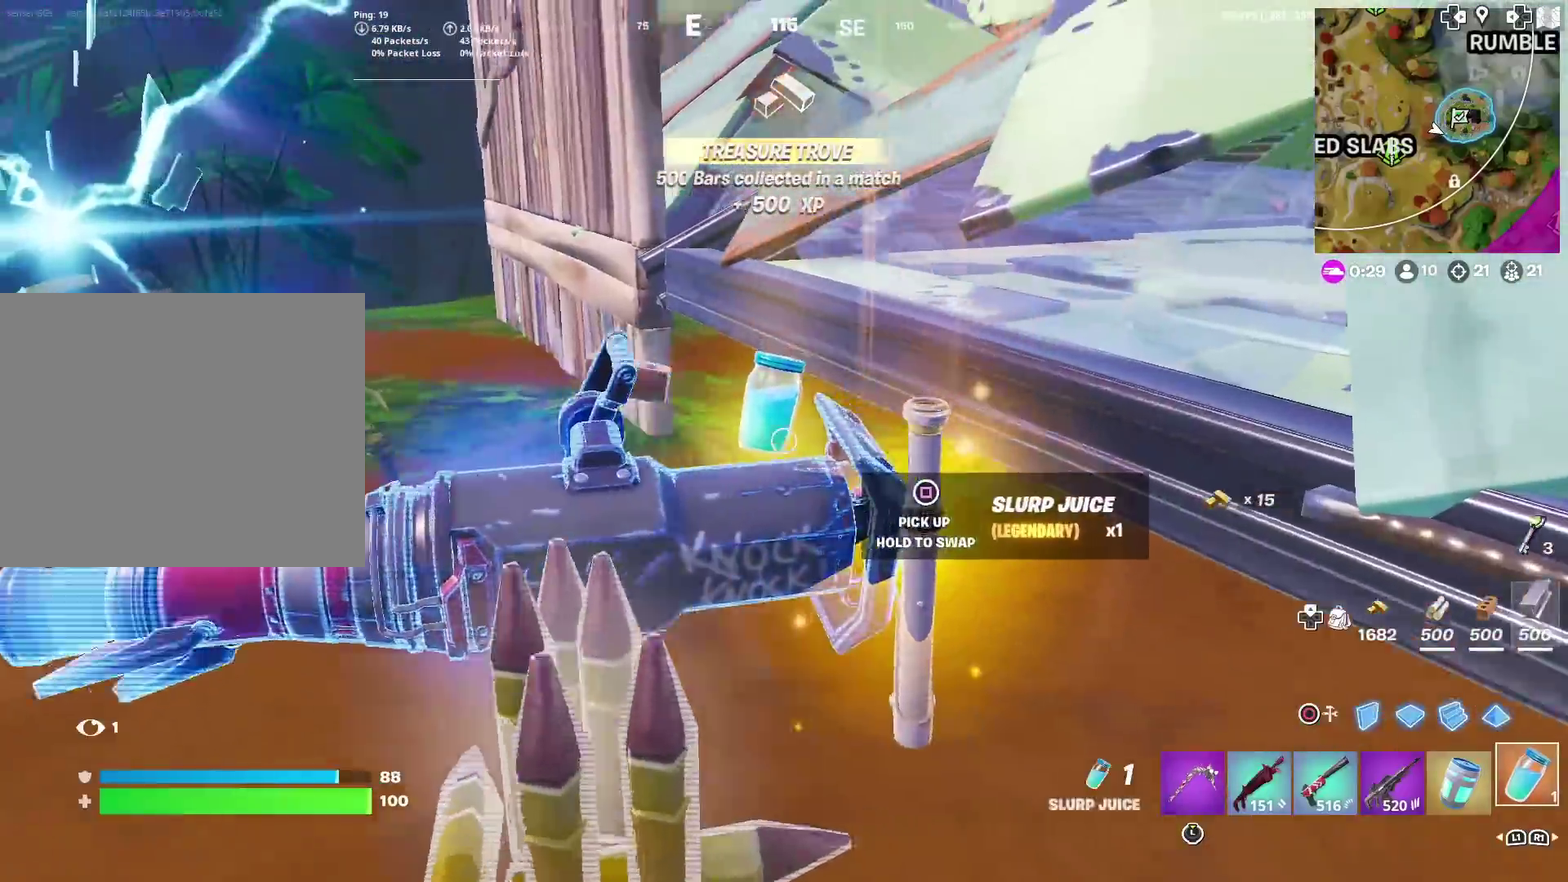
{"dt_ms": 400, "buttons": [], "left_stick": "left", "right_stick": "center"}
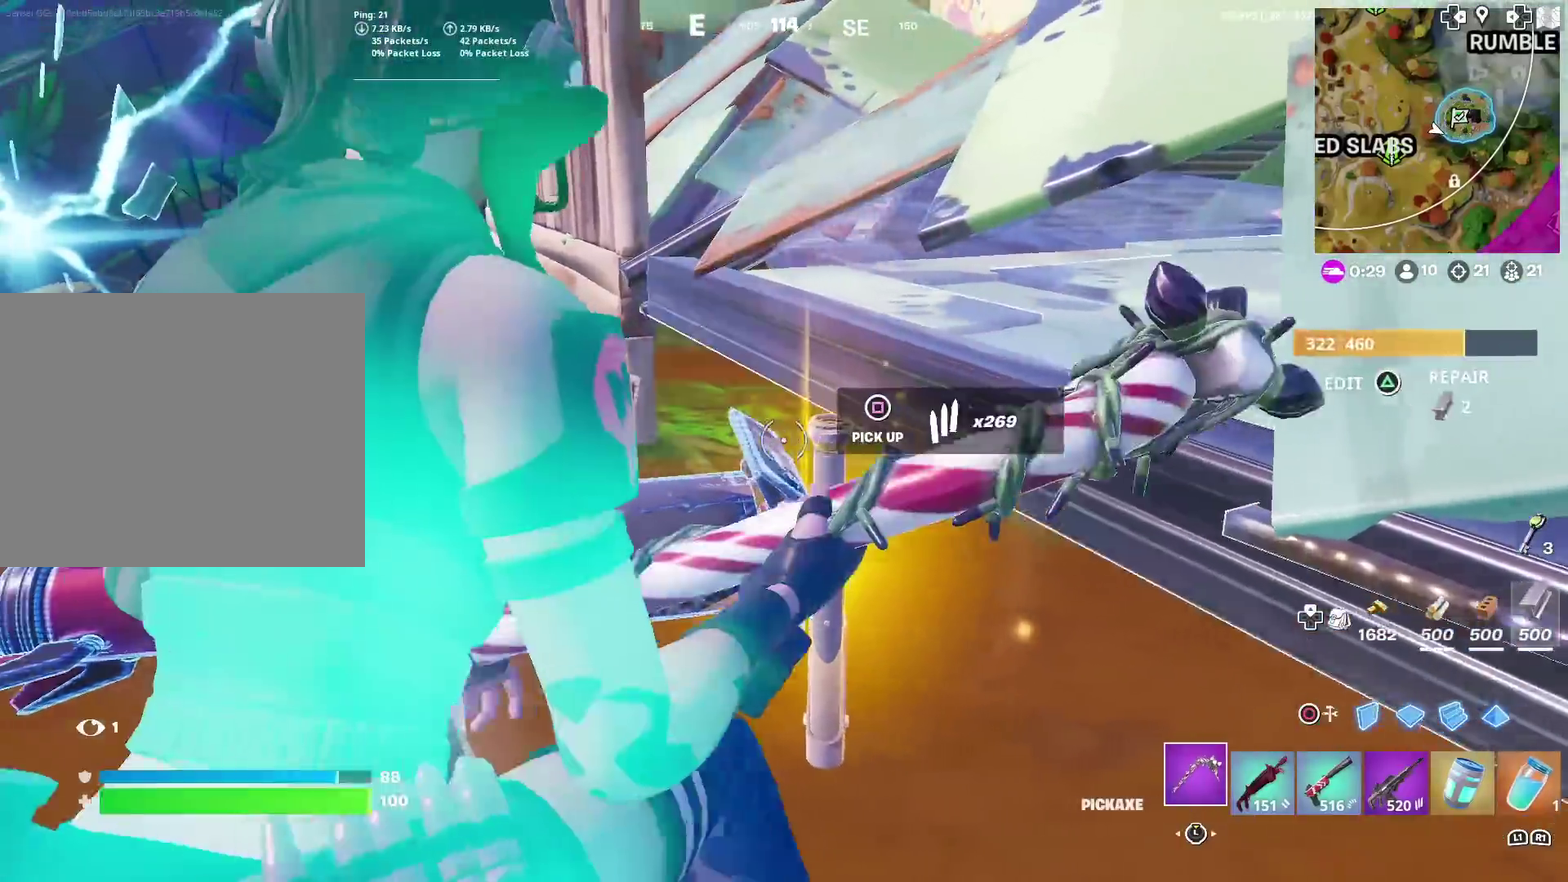
{"dt_ms": 601, "buttons": [], "left_stick": "left", "right_stick": "center"}
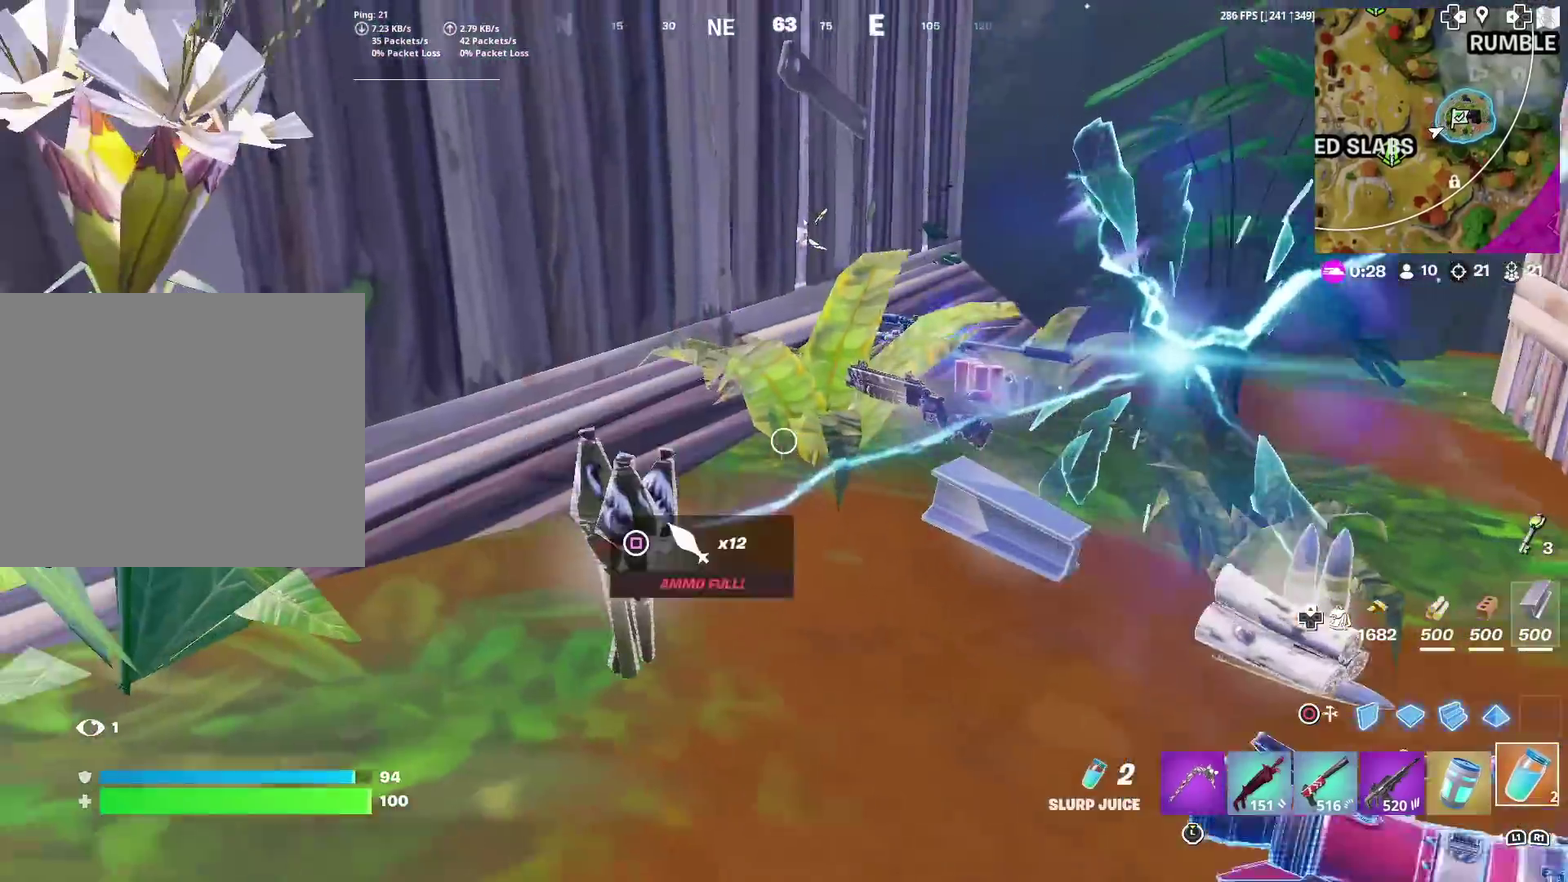
{"dt_ms": 300, "buttons": [], "left_stick": "right", "right_stick": "right", "events": [[67, "left_stick", "up-right"], [117, "left_stick", "right"], [133, "right_stick", "right"]]}
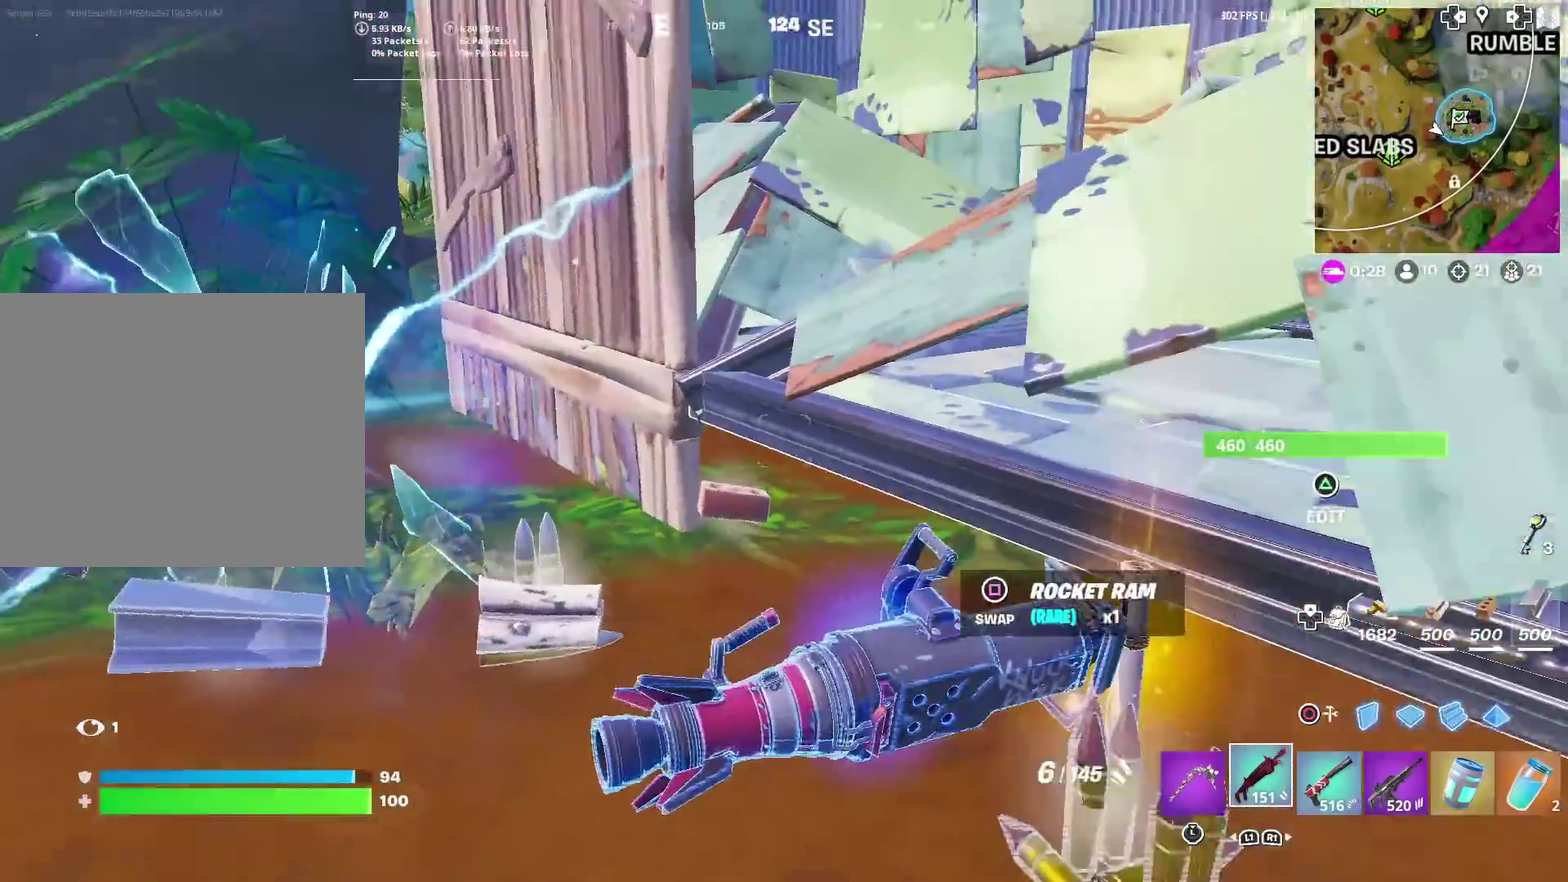
{"dt_ms": 901, "buttons": [], "left_stick": "up-left", "right_stick": "center", "events": [[84, "left_stick", "up-right"], [100, "right_stick", "up-right"], [217, "right_stick", "center"], [300, "left_stick", "up"], [384, "CROSS", "down"], [417, "left_stick", "up-left"], [467, "CROSS", "up"], [584, "SQUARE", "down"], [667, "SQUARE", "up"], [734, "right_stick", "right"], [751, "SQUARE", "down"], [834, "SQUARE", "up"], [834, "right_stick", "center"]]}
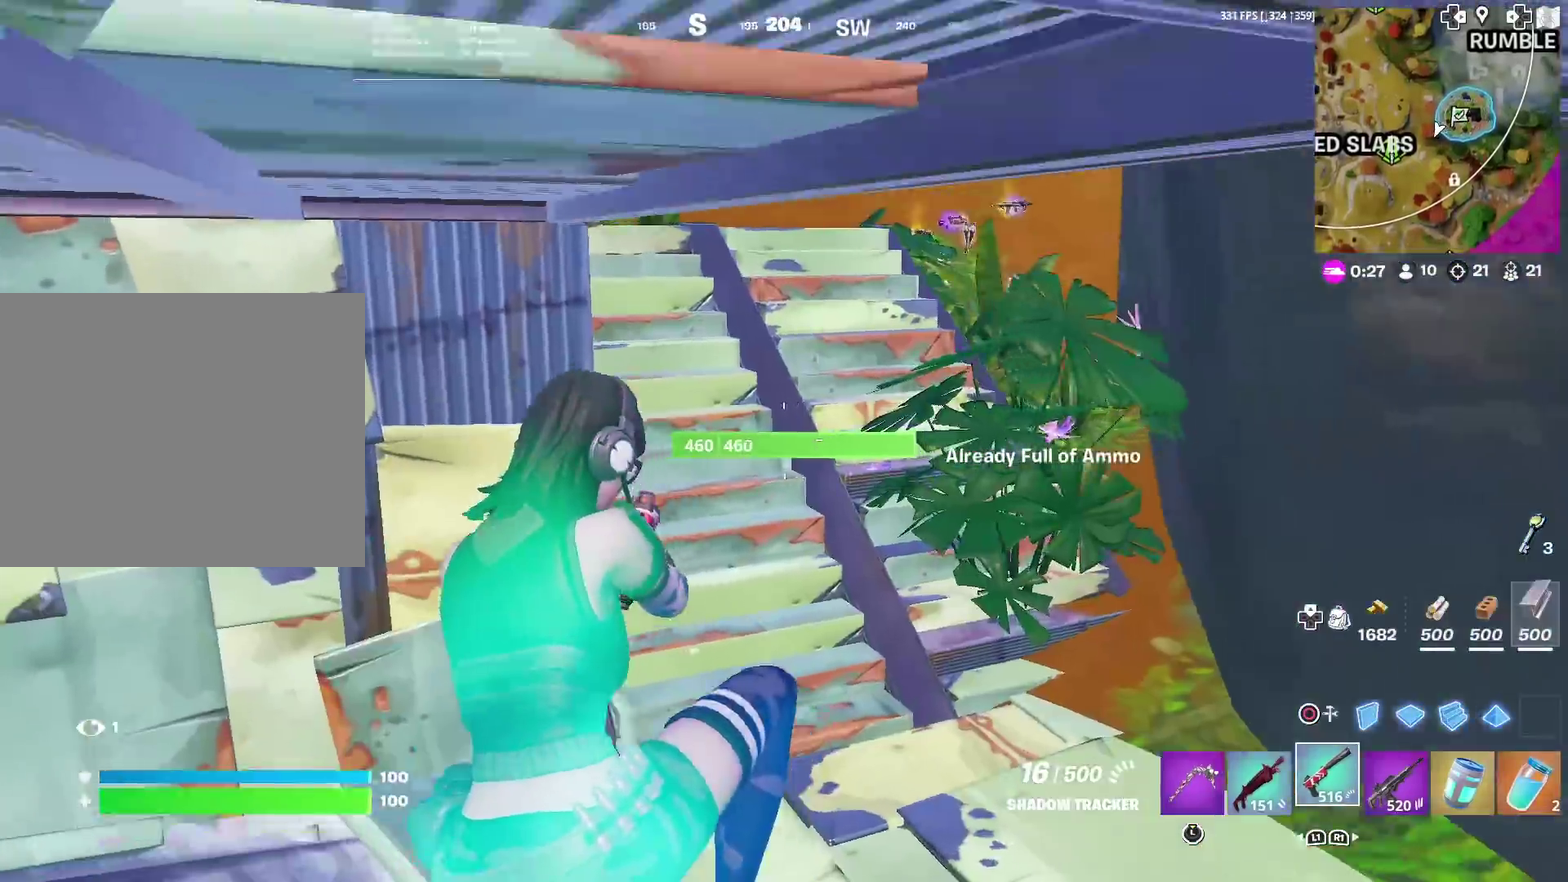
{"dt_ms": 300, "buttons": ["SQUARE"], "left_stick": "up-left", "right_stick": "center", "events": [[300, "SQUARE", "down"]]}
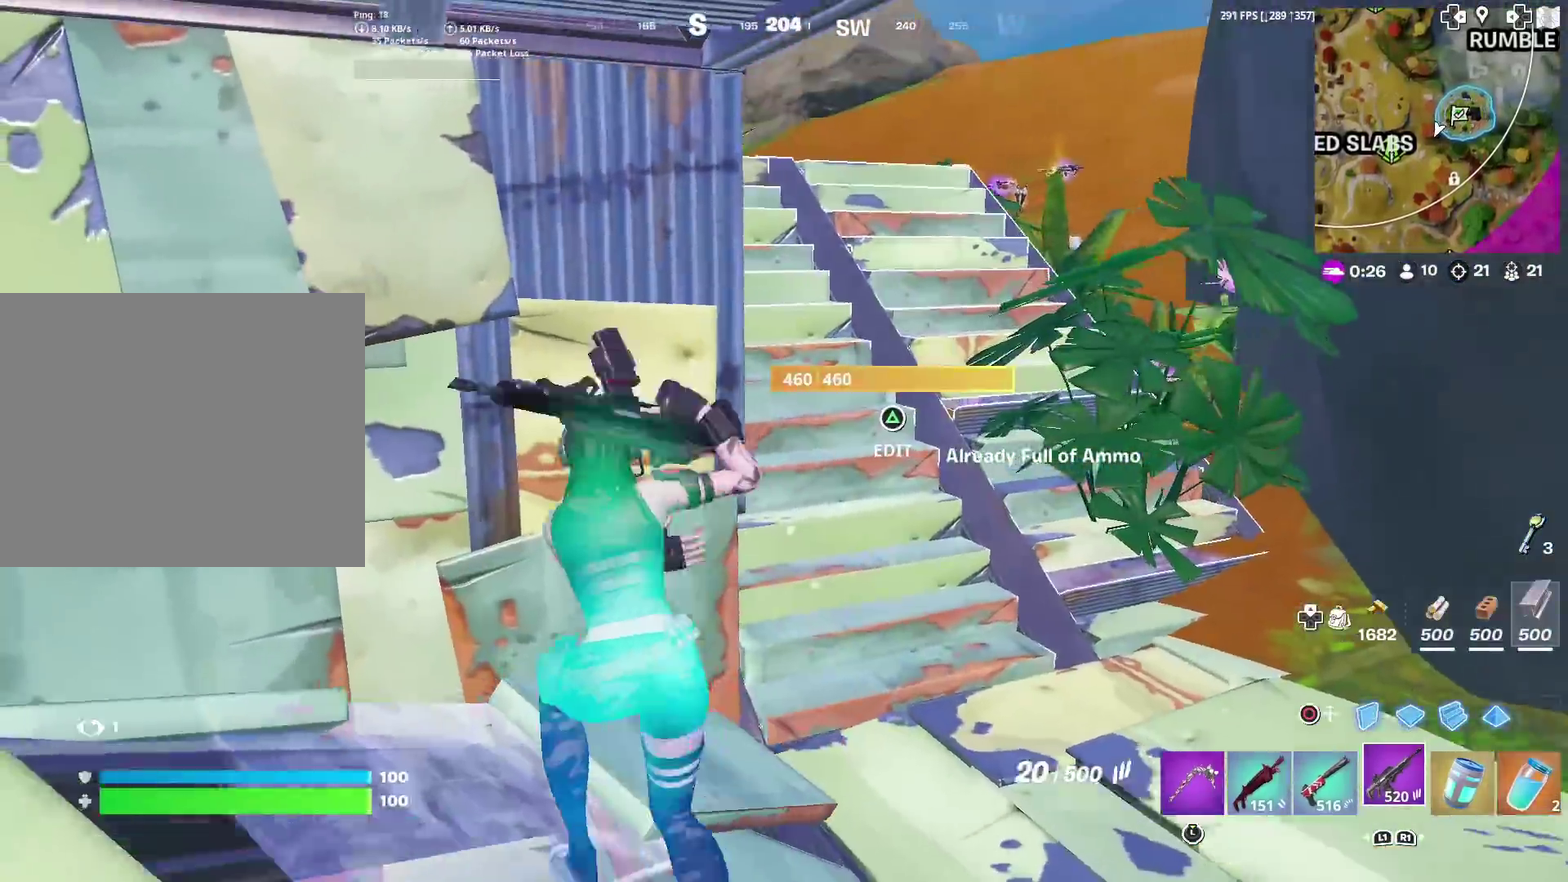
{"dt_ms": 601, "buttons": [], "left_stick": "down-right", "right_stick": "left", "events": [[50, "right_stick", "up-left"], [100, "SQUARE", "up"], [117, "right_stick", "center"], [151, "left_stick", "up"], [184, "SQUARE", "down"], [217, "left_stick", "up-right"], [251, "SQUARE", "up"], [284, "left_stick", "right"], [334, "SQUARE", "down"], [334, "left_stick", "down-right"], [401, "SQUARE", "up"], [484, "SQUARE", "down"], [501, "right_stick", "left"], [518, "left_stick", "down"], [568, "SQUARE", "up"], [601, "left_stick", "down-right"]]}
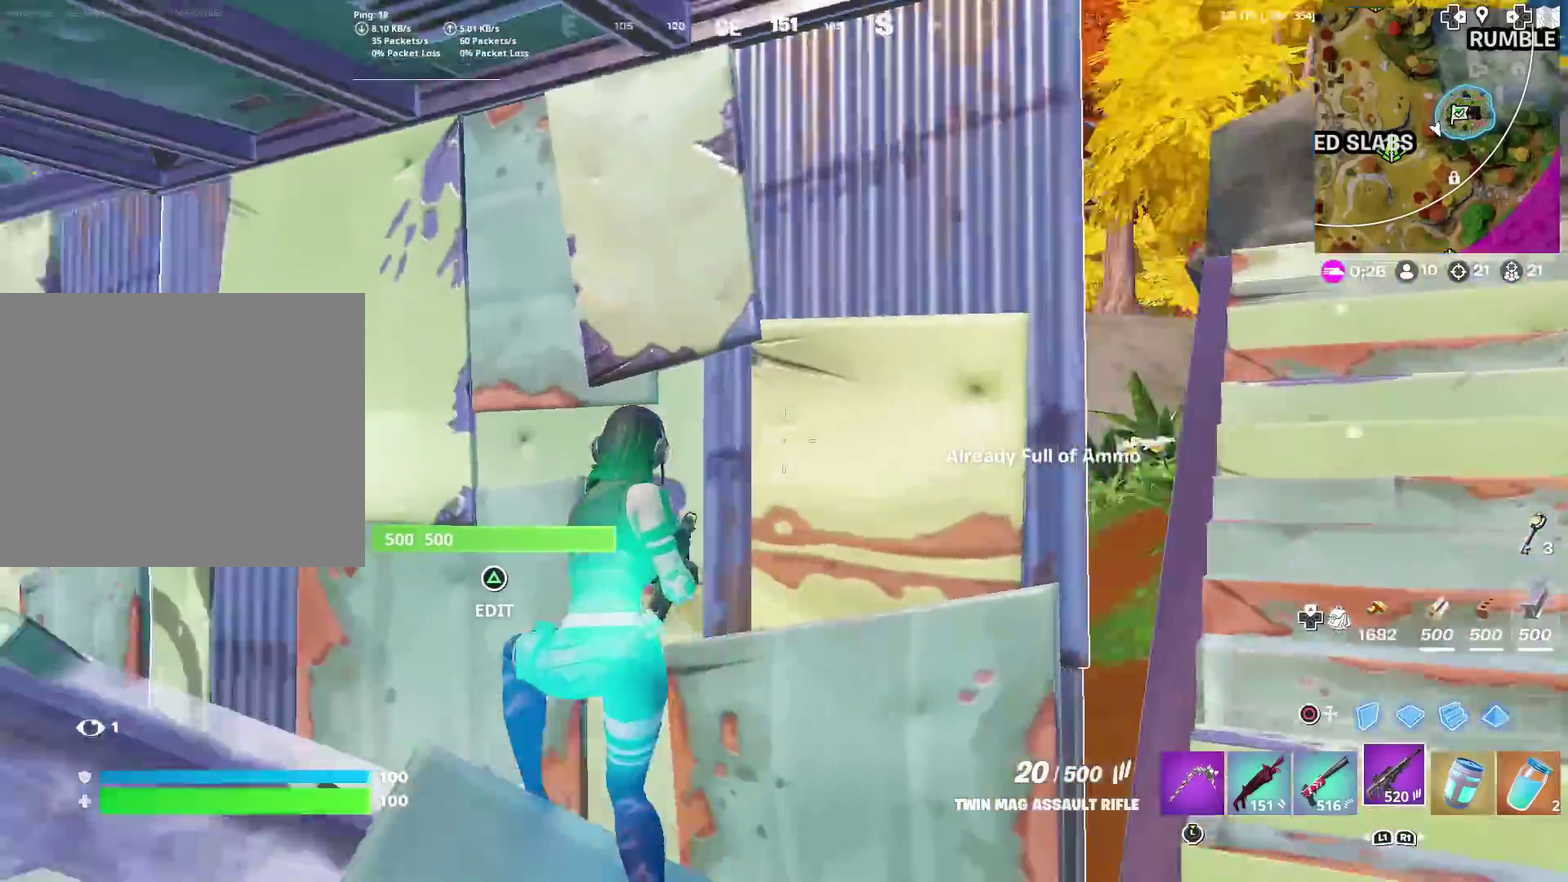
{"dt_ms": 400, "buttons": [], "left_stick": "down", "right_stick": "center", "events": [[33, "SQUARE", "down"], [67, "right_stick", "center"], [117, "SQUARE", "up"], [133, "left_stick", "right"], [183, "left_stick", "down-right"], [267, "right_stick", "left"], [300, "left_stick", "down"], [350, "right_stick", "center"]]}
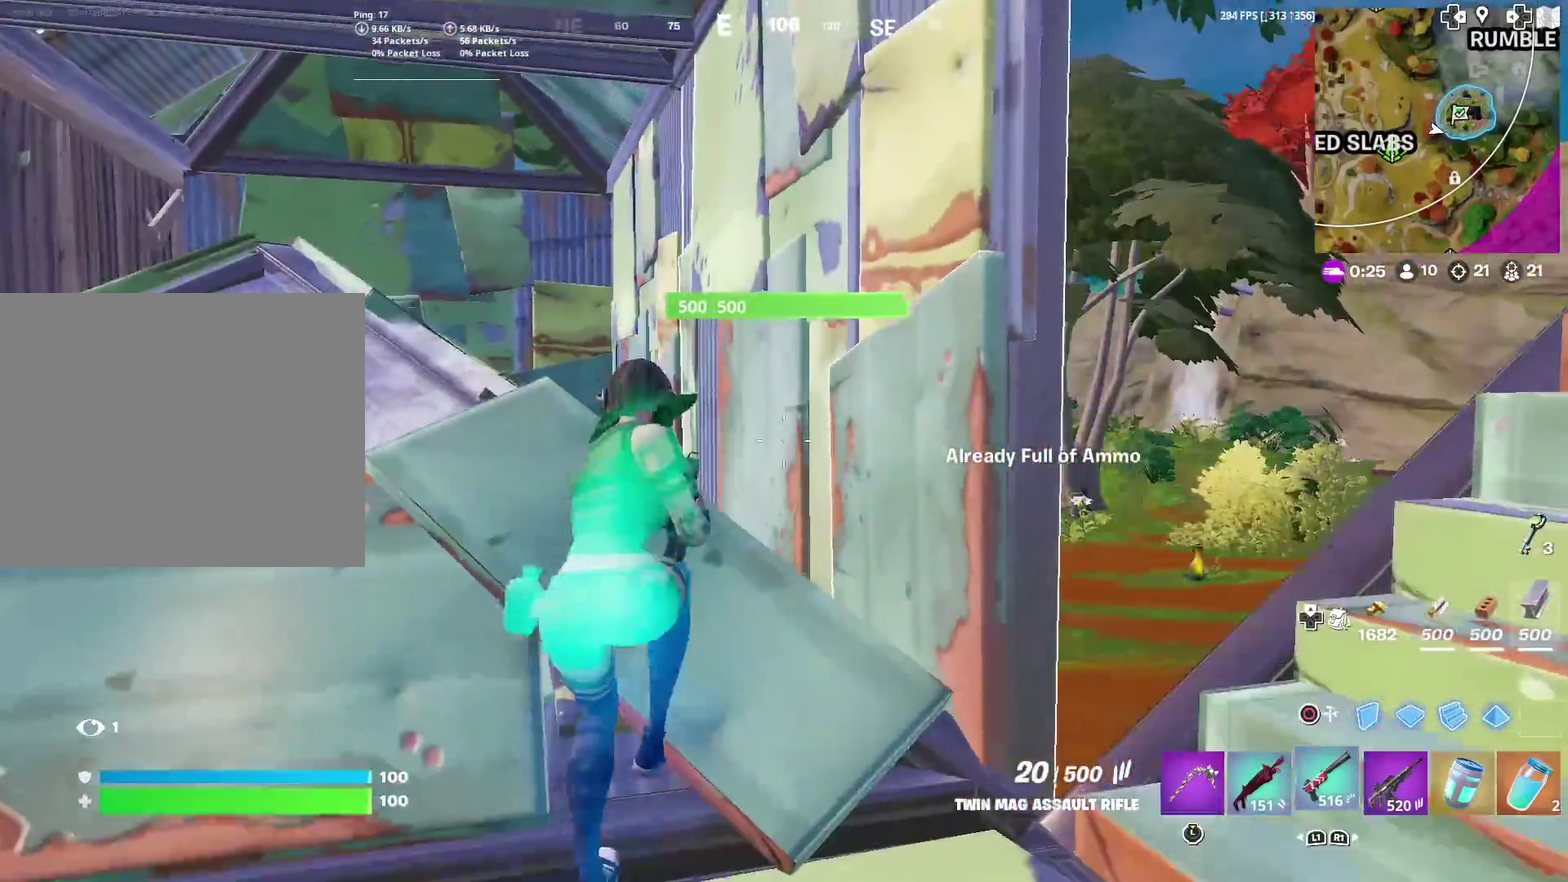
{"dt_ms": 601, "buttons": [], "left_stick": "up", "right_stick": "center", "events": [[184, "left_stick", "down-right"], [217, "right_stick", "down-left"], [284, "right_stick", "center"], [301, "left_stick", "up-right"], [351, "SQUARE", "down"], [434, "SQUARE", "up"], [468, "left_stick", "up"], [534, "SQUARE", "down"], [601, "SQUARE", "up"]]}
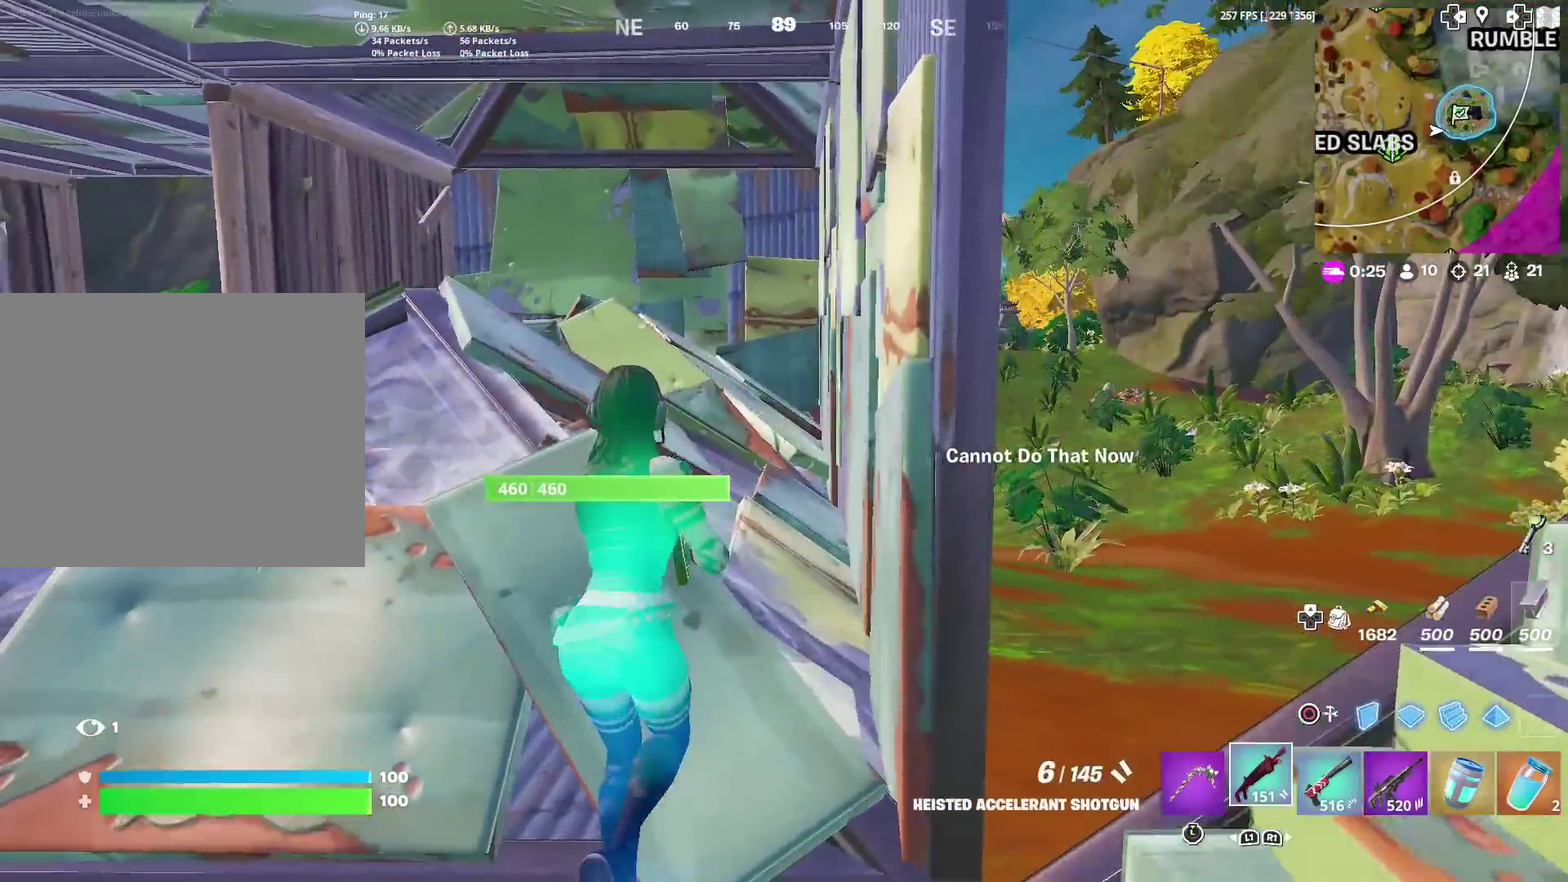
{"dt_ms": 400, "buttons": [], "left_stick": "up-left", "right_stick": "center", "events": [[33, "left_stick", "up-right"], [117, "SQUARE", "down"], [167, "SQUARE", "up"], [167, "left_stick", "up"], [267, "SQUARE", "down"], [284, "left_stick", "up-left"], [350, "SQUARE", "up"]]}
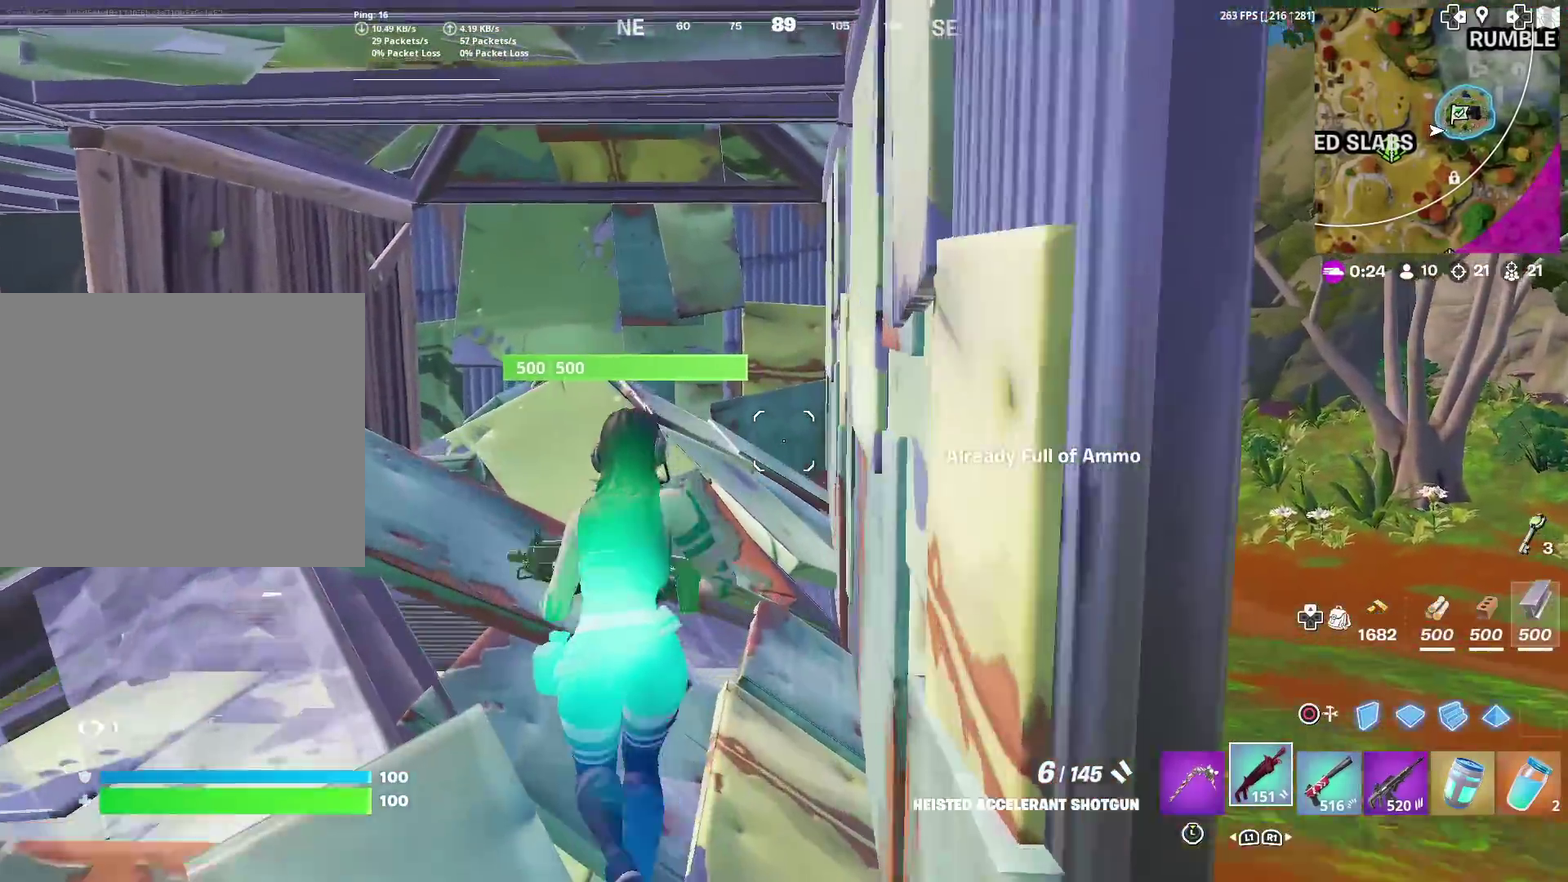
{"dt_ms": 501, "buttons": [], "left_stick": "up-right", "right_stick": "center"}
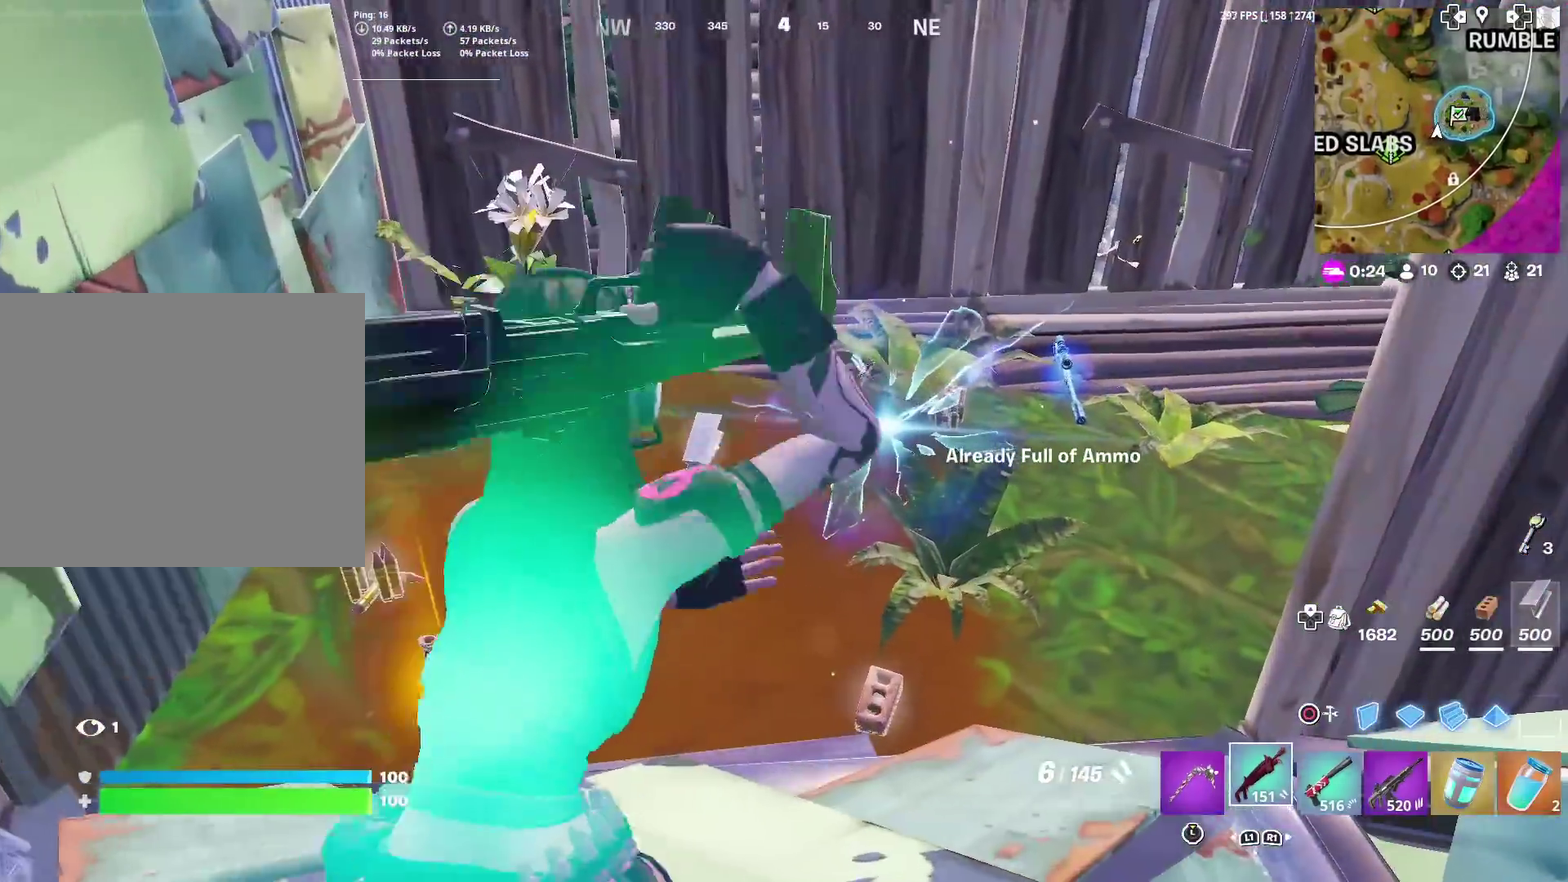
{"dt_ms": 500, "buttons": [], "left_stick": "down", "right_stick": "center", "events": [[367, "left_stick", "down"]]}
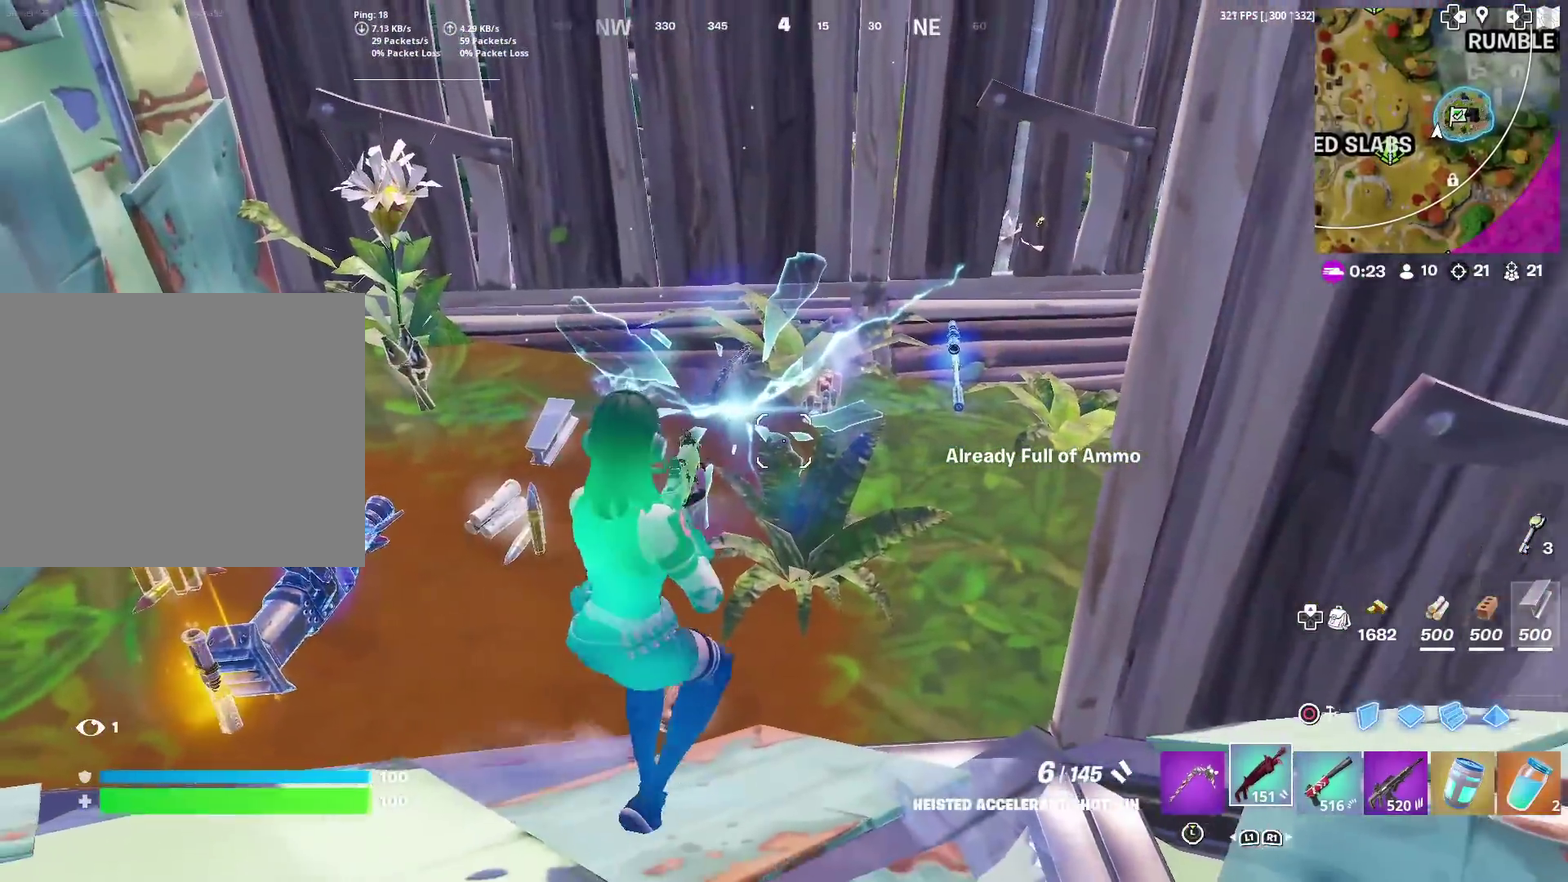
{"dt_ms": 401, "buttons": ["SQUARE"], "left_stick": "down-left", "right_stick": "center", "events": [[50, "left_stick", "down-right"], [234, "right_stick", "right"], [301, "left_stick", "down"], [384, "SQUARE", "down"], [384, "right_stick", "center"], [401, "left_stick", "down-left"]]}
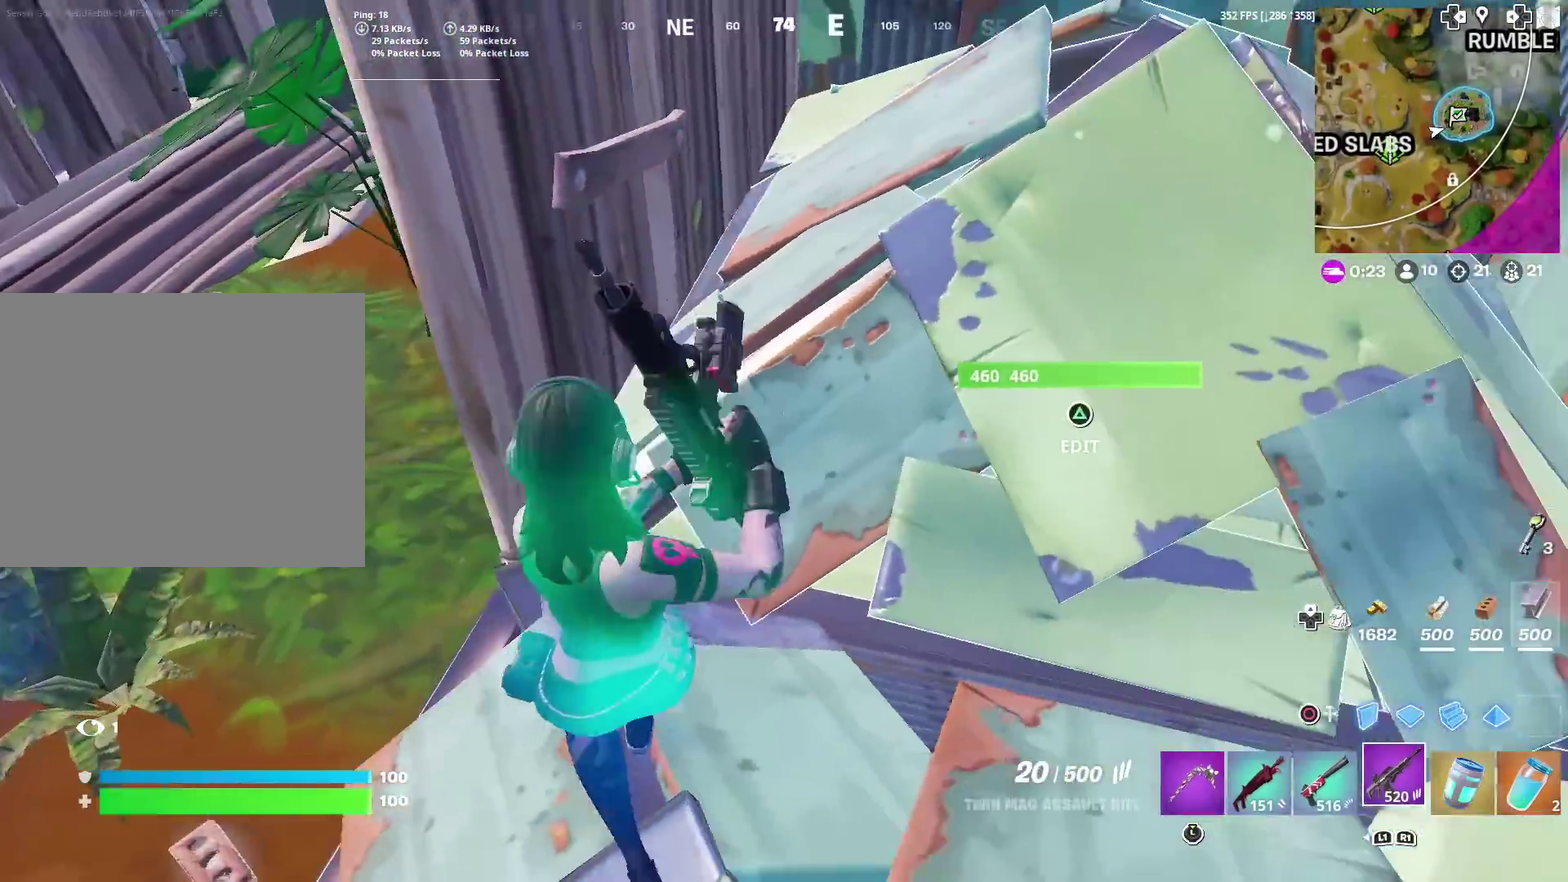
{"dt_ms": 600, "buttons": [], "left_stick": "up-left", "right_stick": "left", "events": [[33, "SQUARE", "up"], [66, "left_stick", "down"], [133, "SQUARE", "down"], [133, "left_stick", "down-right"], [200, "SQUARE", "up"], [200, "left_stick", "down"], [267, "SQUARE", "down"], [317, "left_stick", "down-left"], [350, "SQUARE", "up"], [434, "SQUARE", "down"], [434, "left_stick", "left"], [484, "SQUARE", "up"], [484, "right_stick", "left"], [550, "left_stick", "up-left"]]}
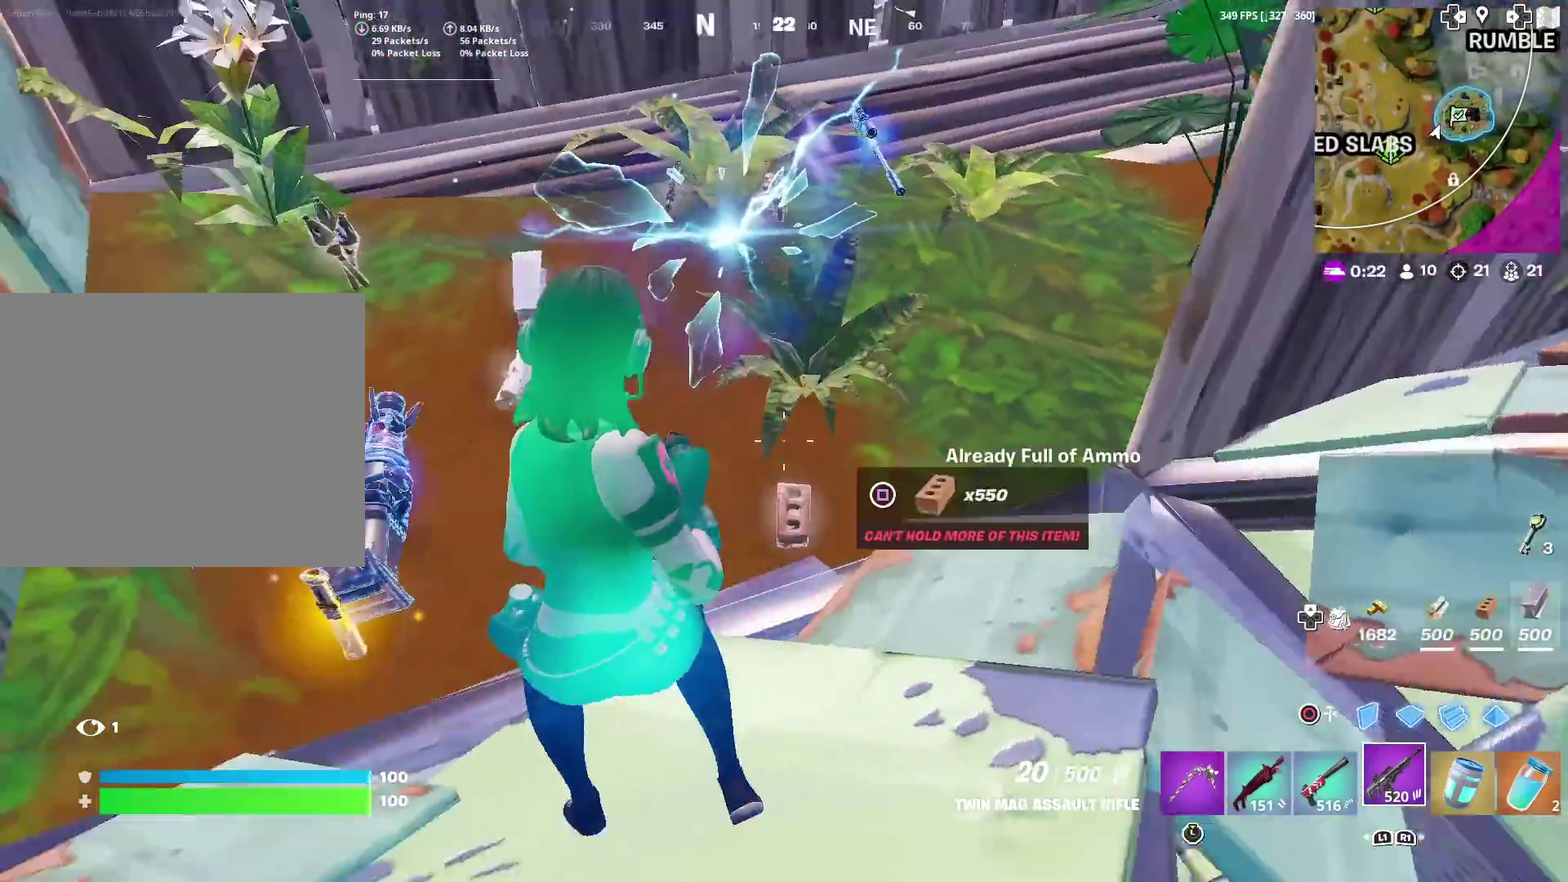
{"dt_ms": 301, "buttons": [], "left_stick": "up", "right_stick": "up", "events": [[17, "left_stick", "up"], [34, "right_stick", "center"], [284, "right_stick", "up"]]}
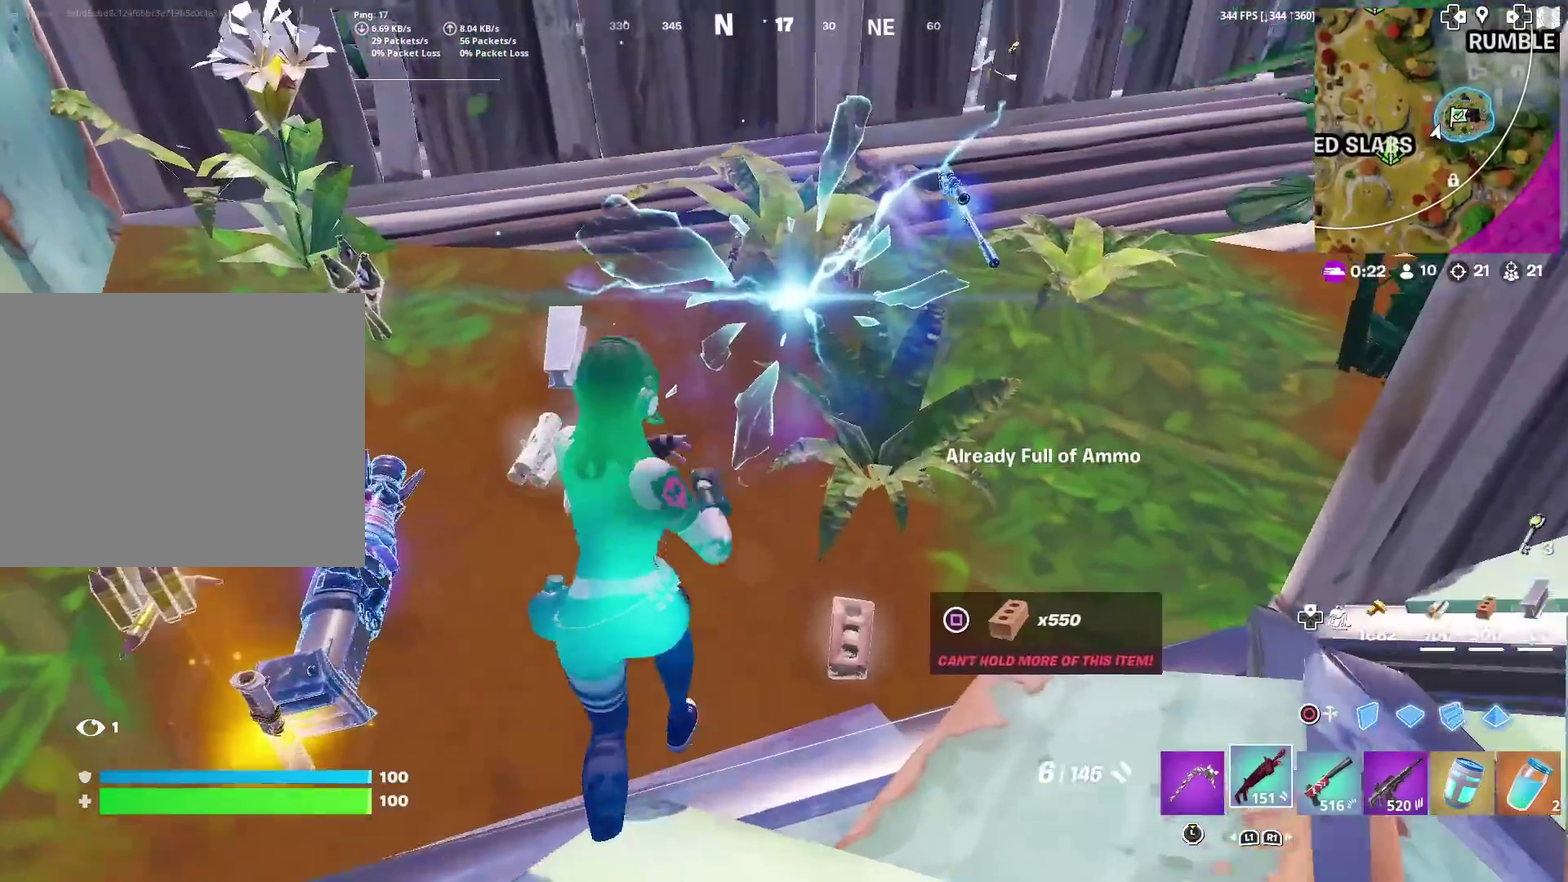
{"dt_ms": 700, "buttons": [], "left_stick": "center", "right_stick": "center", "events": [[66, "right_stick", "center"], [233, "right_stick", "up"], [283, "right_stick", "center"], [567, "left_stick", "center"]]}
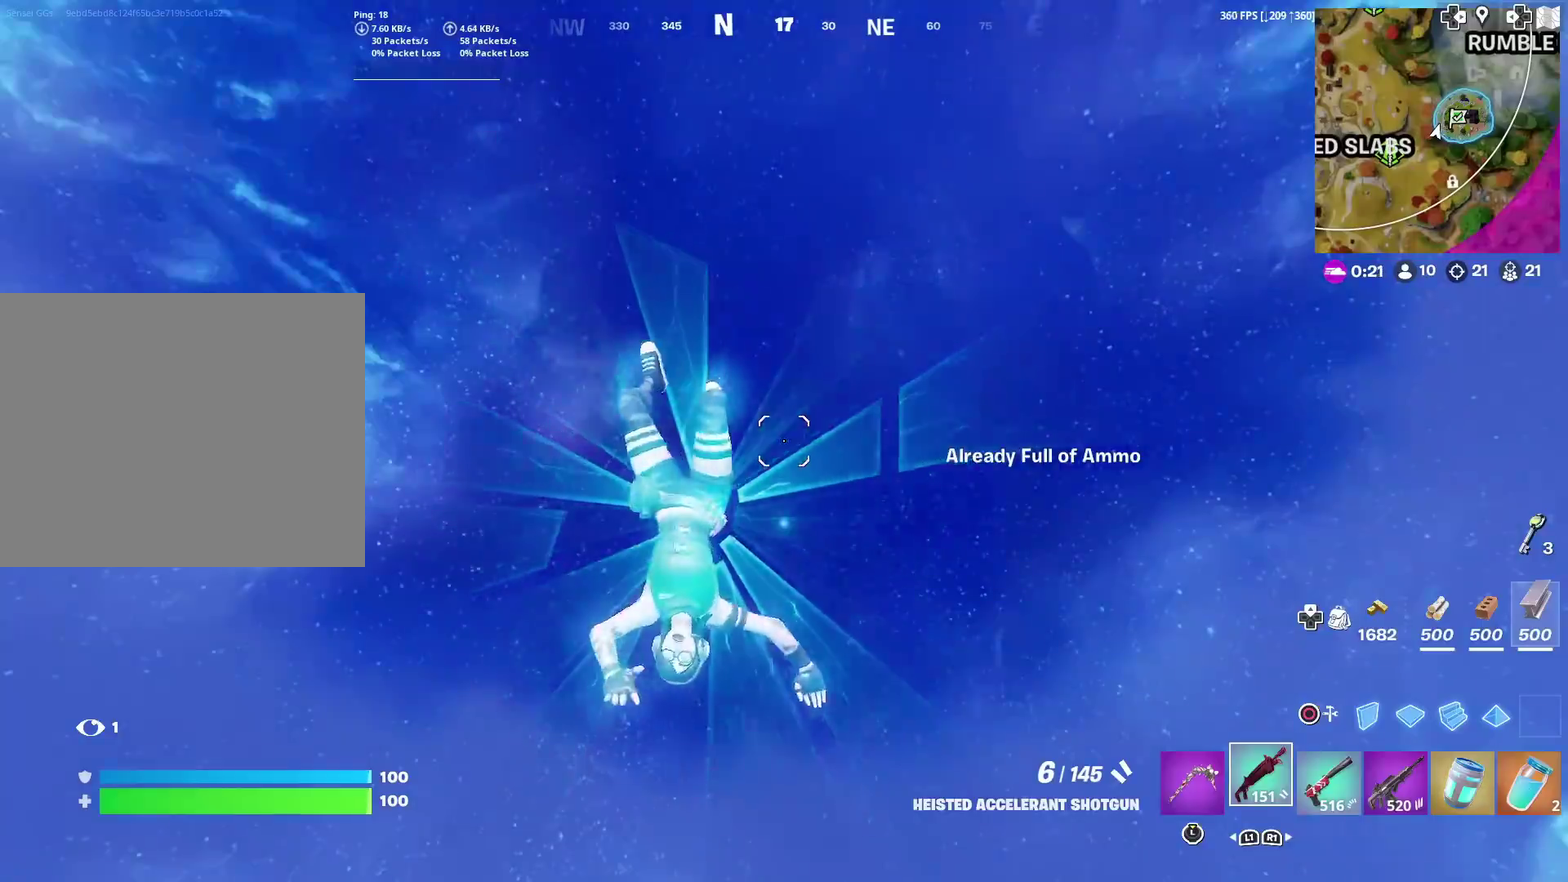
{"dt_ms": 301, "buttons": [], "left_stick": "up", "right_stick": "center", "events": [[201, "left_stick", "up"]]}
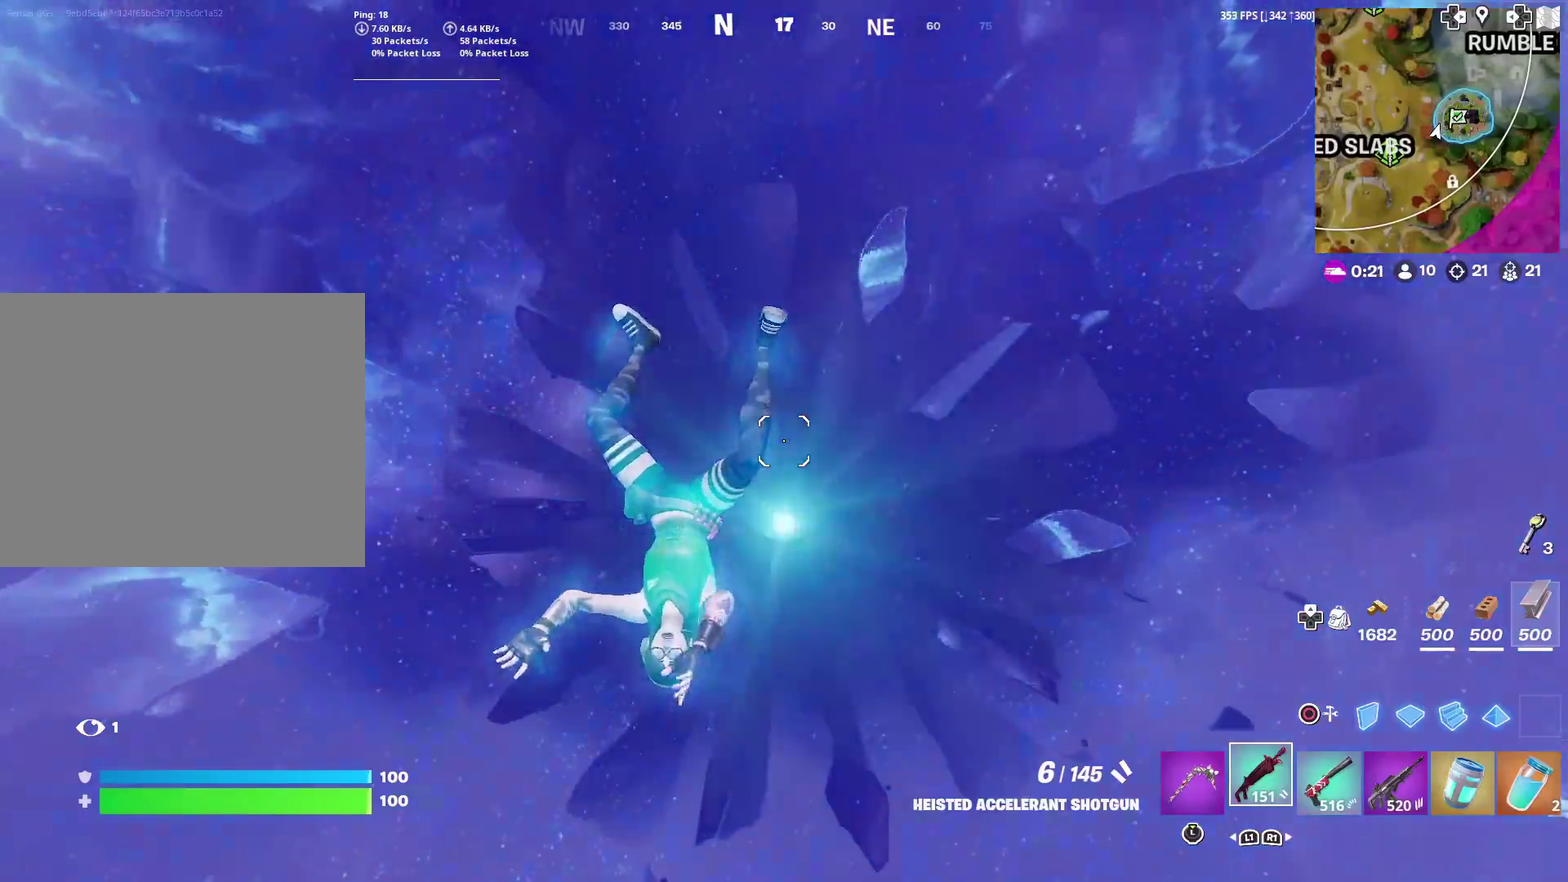
{"dt_ms": 901, "buttons": [], "left_stick": "up", "right_stick": "center", "events": [[367, "right_stick", "left"], [433, "right_stick", "center"], [650, "right_stick", "up-left"], [767, "right_stick", "center"]]}
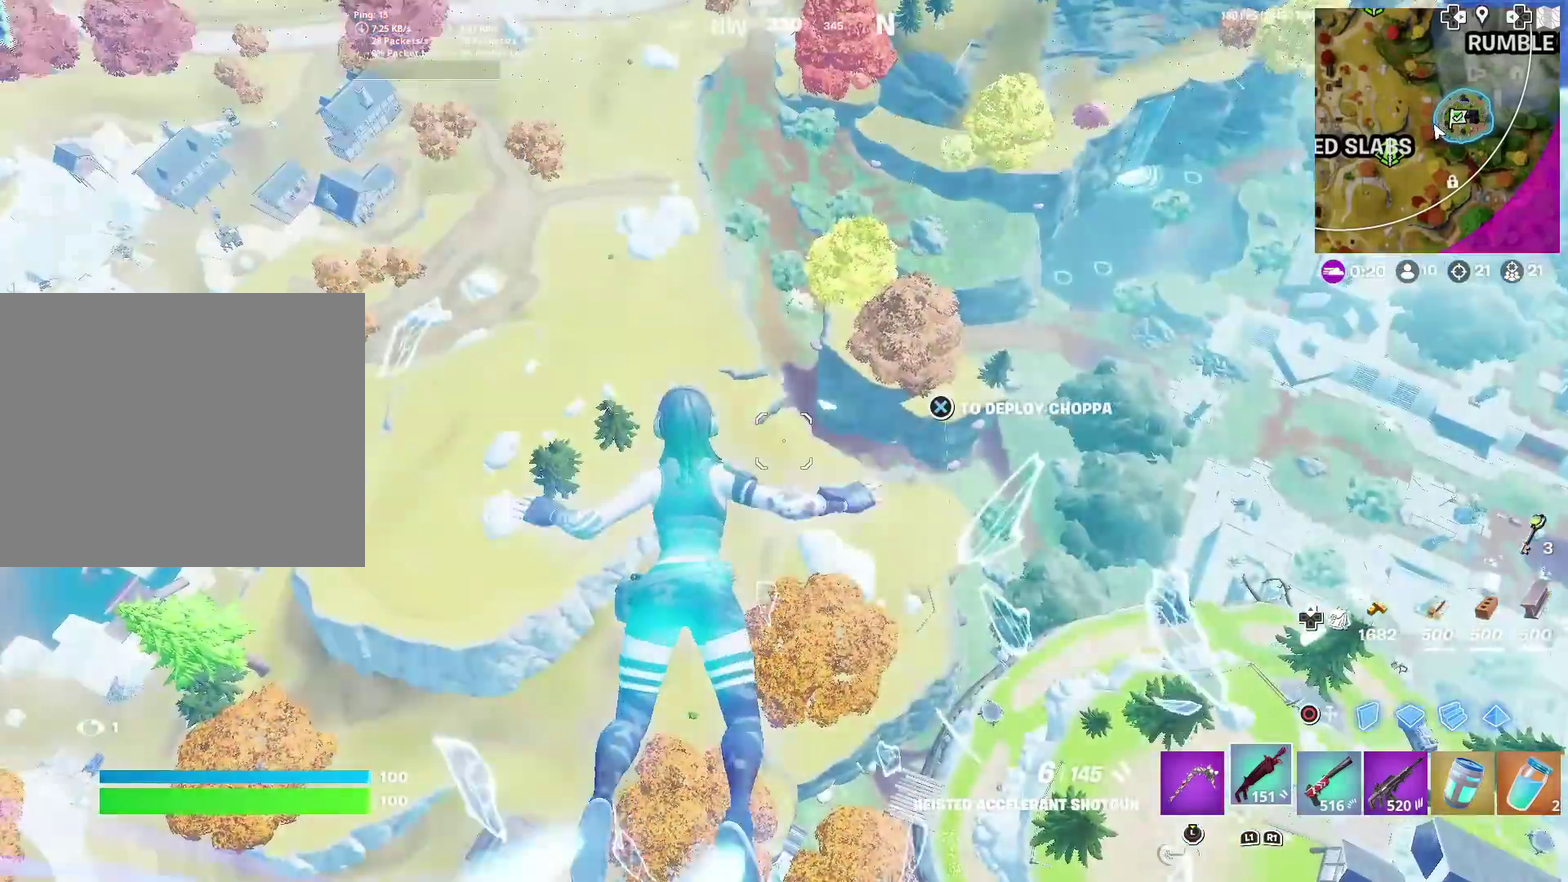
{"dt_ms": 300, "buttons": [], "left_stick": "up-left", "right_stick": "center", "events": [[133, "CROSS", "down"], [133, "right_stick", "right"], [183, "CROSS", "up"], [200, "left_stick", "up-left"], [250, "right_stick", "center"]]}
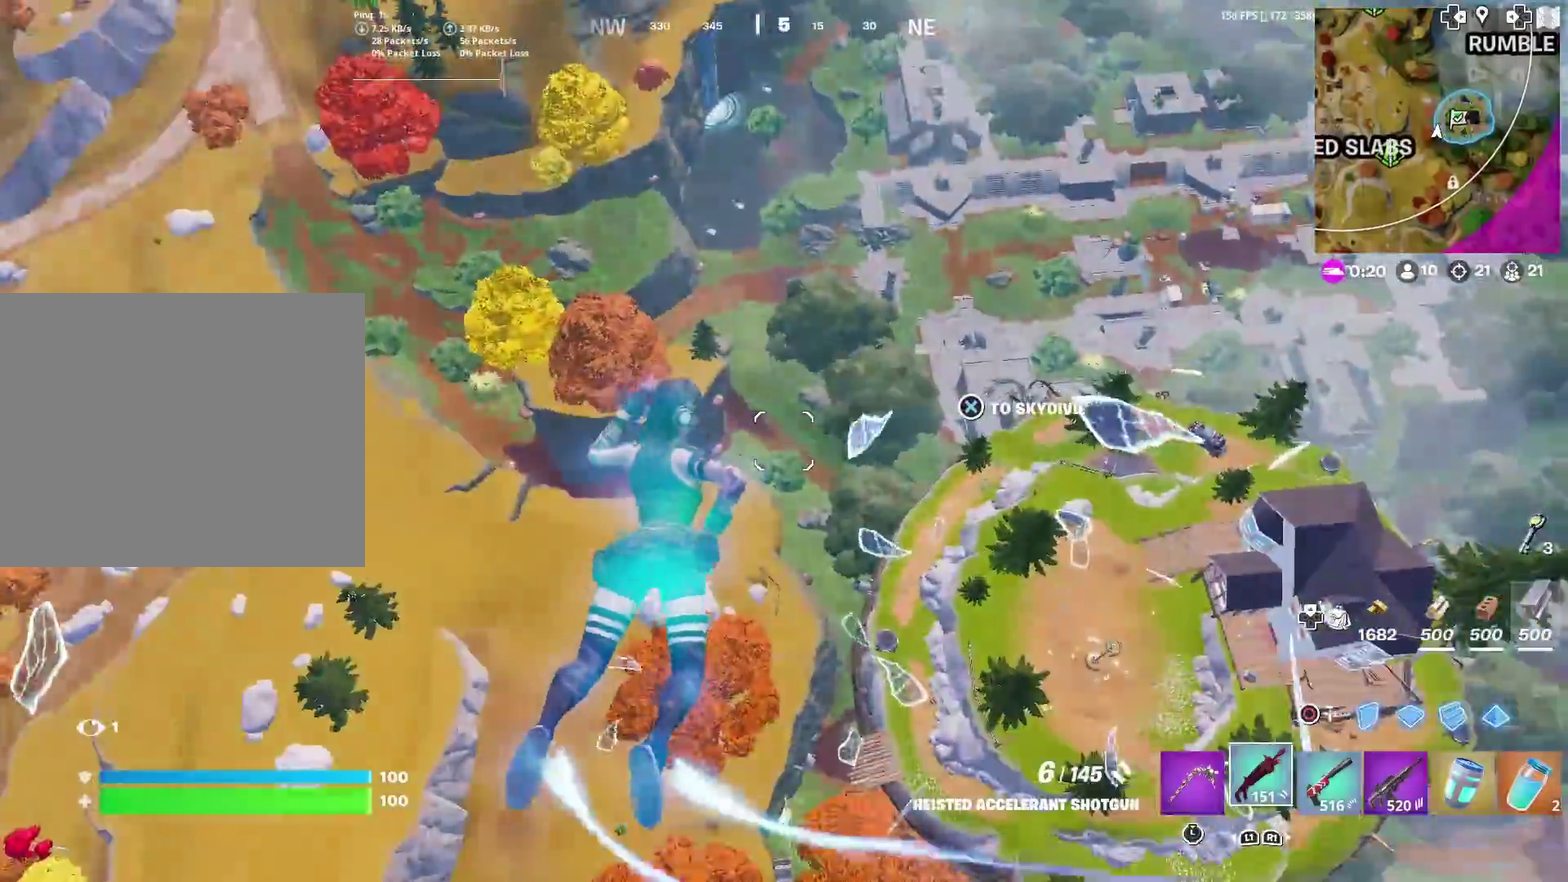
{"dt_ms": 600, "buttons": [], "left_stick": "up-left", "right_stick": "center", "events": [[267, "right_stick", "right"], [317, "right_stick", "center"]]}
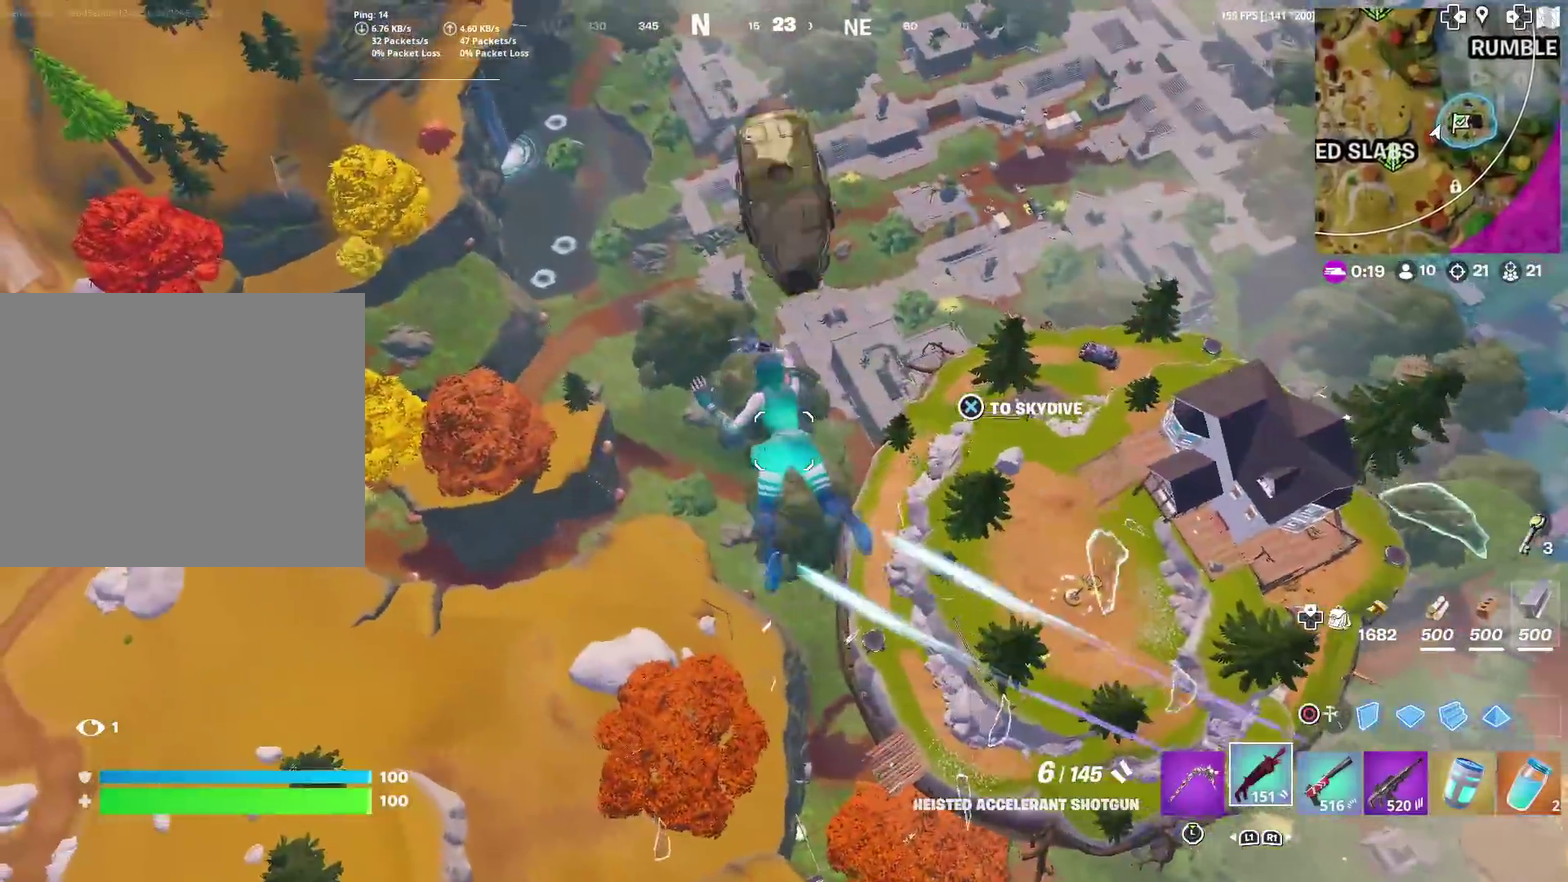
{"dt_ms": 401, "buttons": [], "left_stick": "up-left", "right_stick": "center", "events": []}
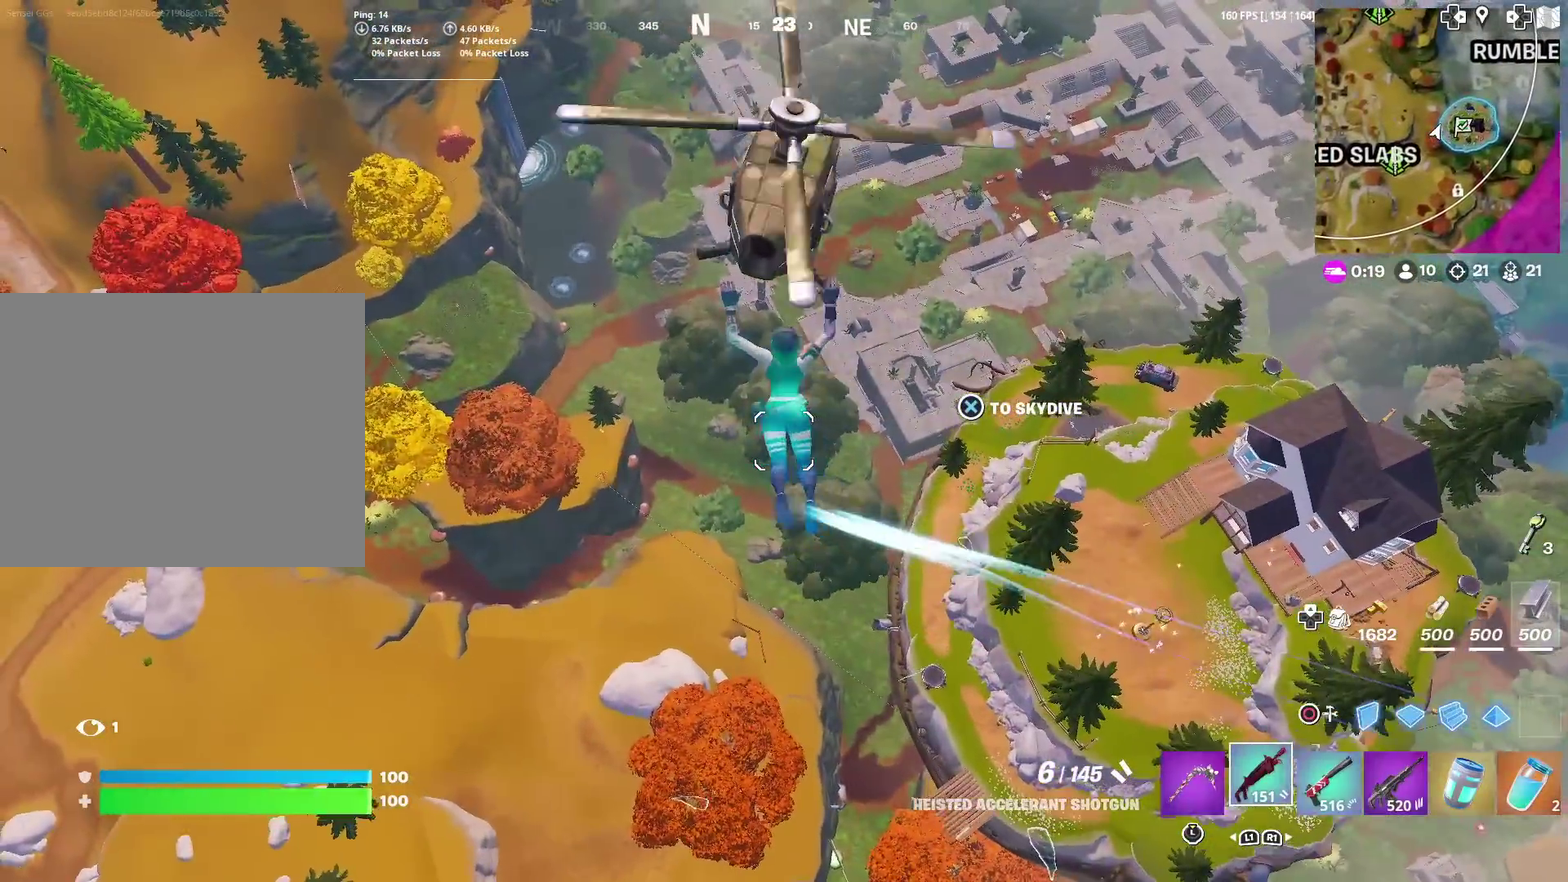
{"dt_ms": 500, "buttons": [], "left_stick": "up-left", "right_stick": "center", "events": []}
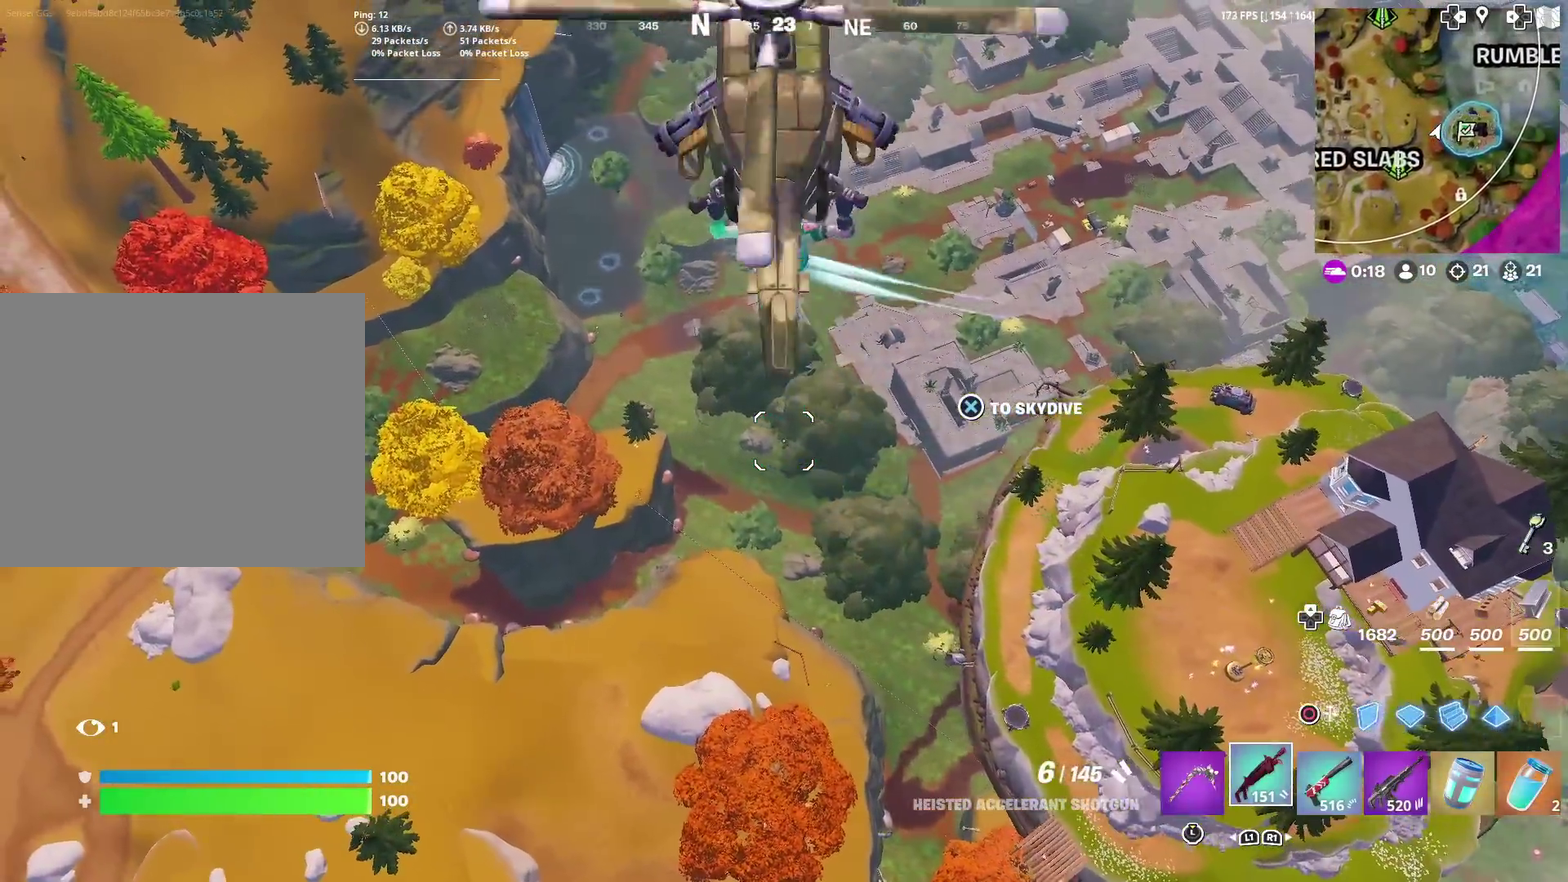
{"dt_ms": 484, "buttons": [], "left_stick": "up", "right_stick": "left", "events": [[284, "right_stick", "up-left"], [334, "right_stick", "left"], [451, "left_stick", "up"]]}
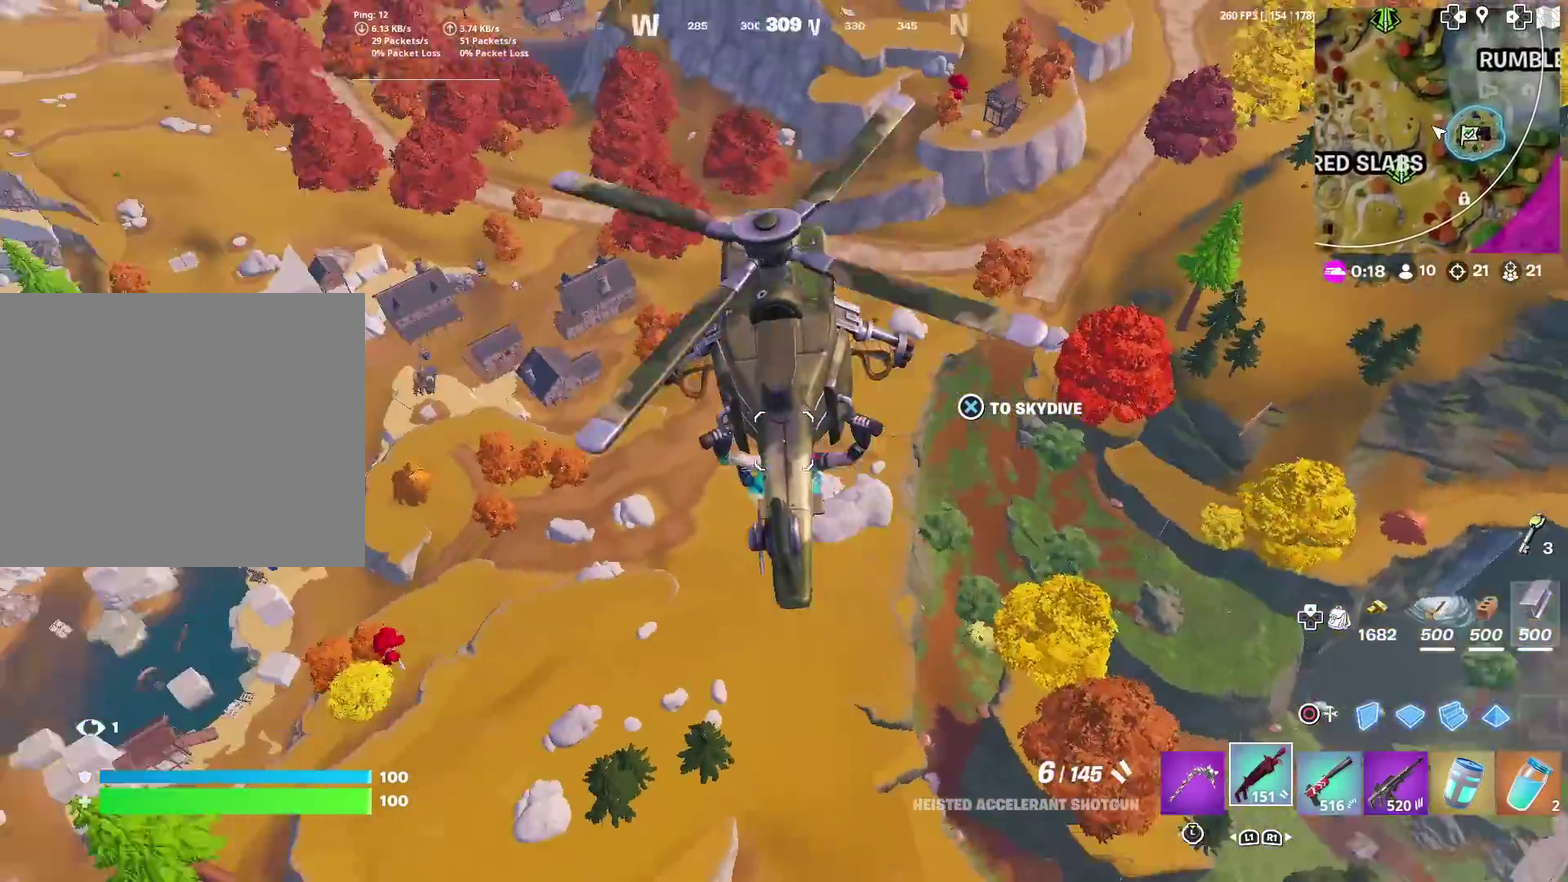
{"dt_ms": 401, "buttons": [], "left_stick": "up-right", "right_stick": "center", "events": [[67, "right_stick", "center"], [401, "left_stick", "up-right"]]}
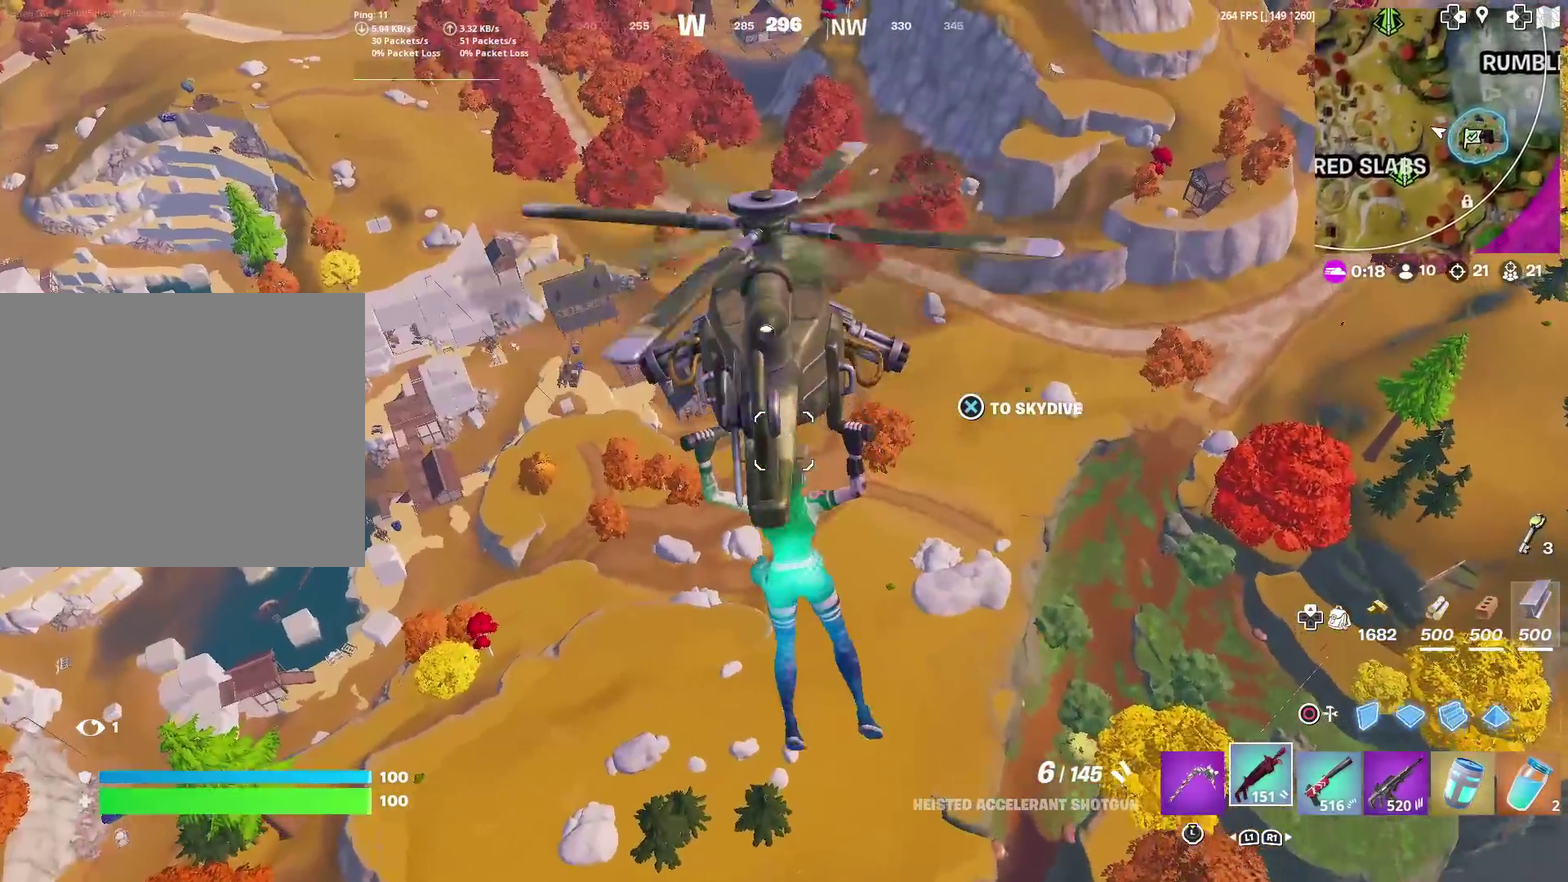
{"dt_ms": 600, "buttons": [], "left_stick": "right", "right_stick": "left", "events": [[517, "right_stick", "left"], [583, "left_stick", "right"]]}